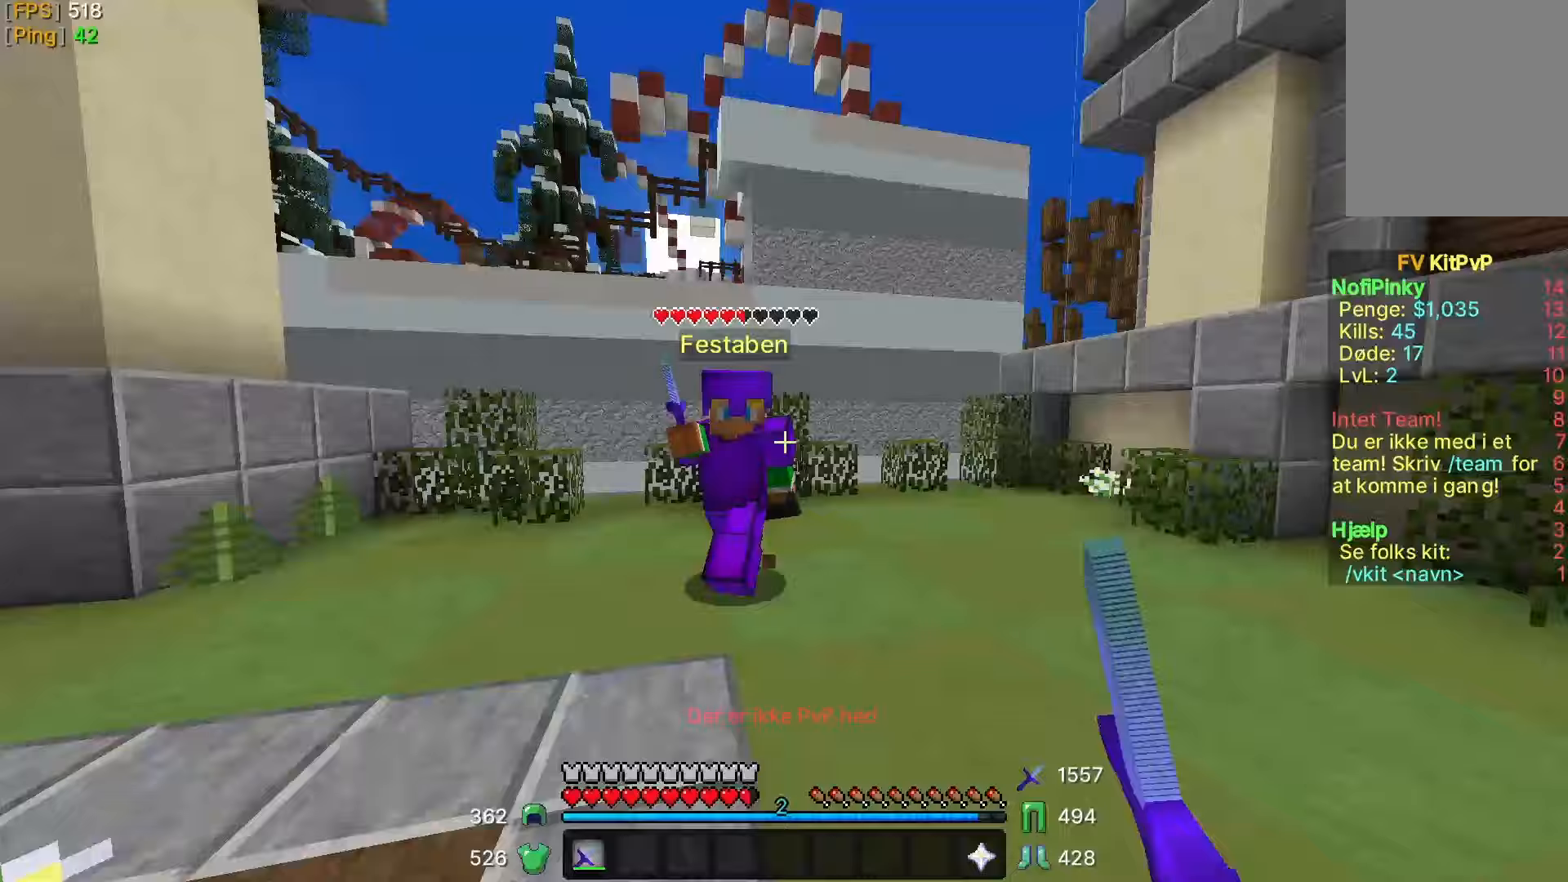
Gameplay with keyboard and mouse; each line is a JSON object with the keys and mouse buttons held at the frame after it. "events" lists presses ("down") and releases ("up") of "a", "d", "s", "w", "mouse_left" and "mouse_right" between this image and that frame as [ms after this image, input, new state], when the widget could be followed in between. "mouse_left", "mouse_right" = the "left", "right" buttons of the "mouse" list. No other keys are recorded. Fast repeated clicks can show as one long hold. Mouse movement is not recorded.
{"keys": ["a"], "mouse": [], "events": [[67, "mouse_left", "down"], [83, "mouse_left", "up"], [217, "mouse_left", "down"], [283, "mouse_left", "up"], [283, "w", "up"], [367, "mouse_left", "down"], [383, "mouse_left", "up"]]}
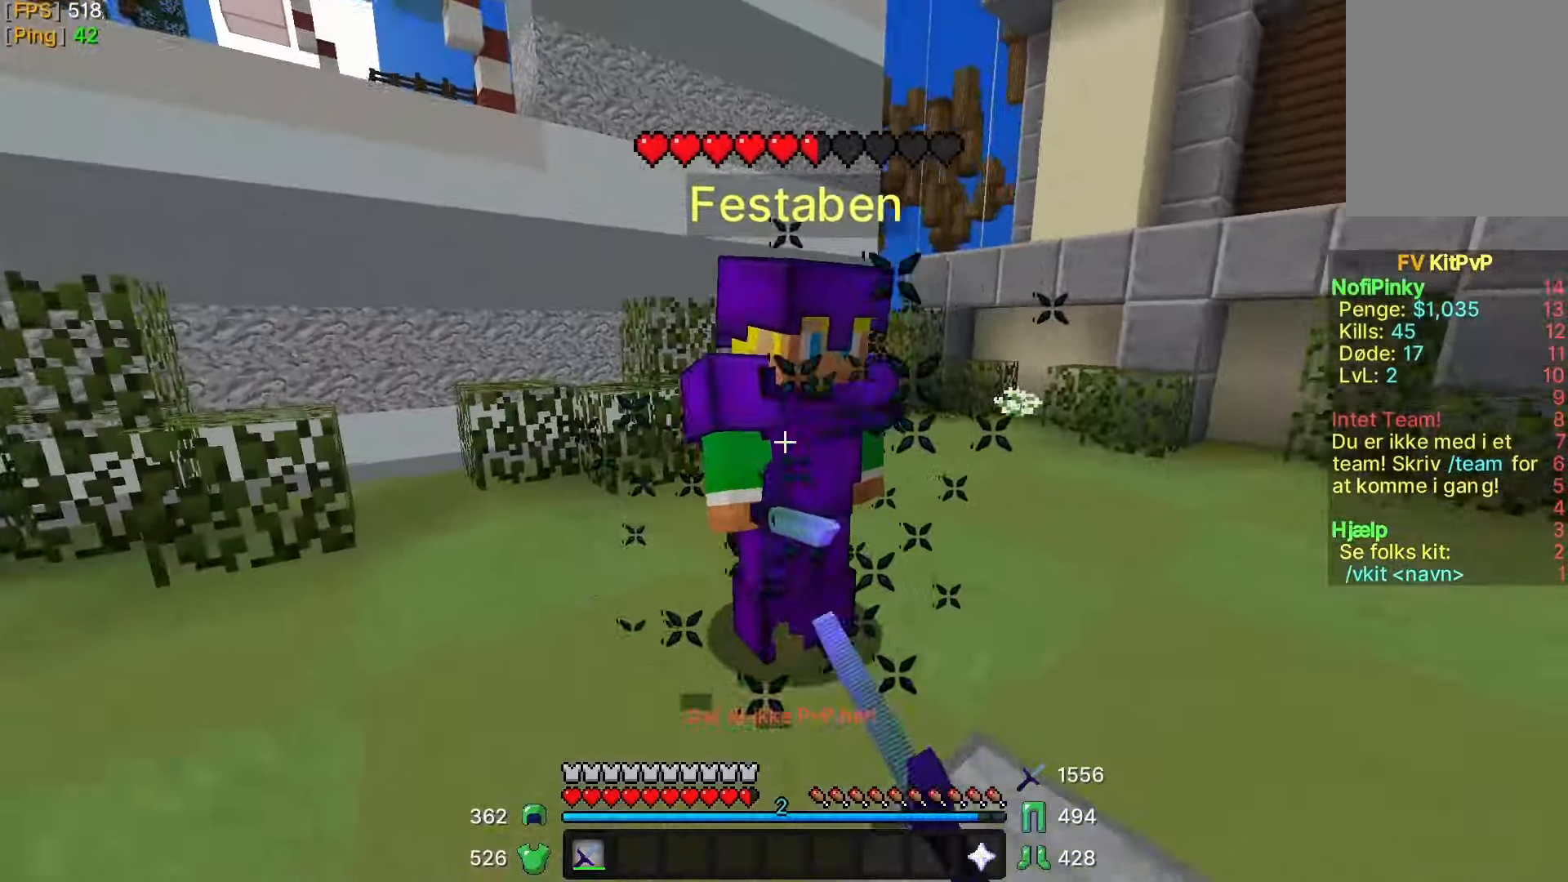
{"keys": ["s"], "mouse": [], "events": [[17, "mouse_left", "down"], [17, "w", "down"], [67, "mouse_left", "up"], [117, "a", "up"], [133, "w", "up"], [167, "mouse_left", "down"], [233, "mouse_left", "up"], [317, "s", "down"]]}
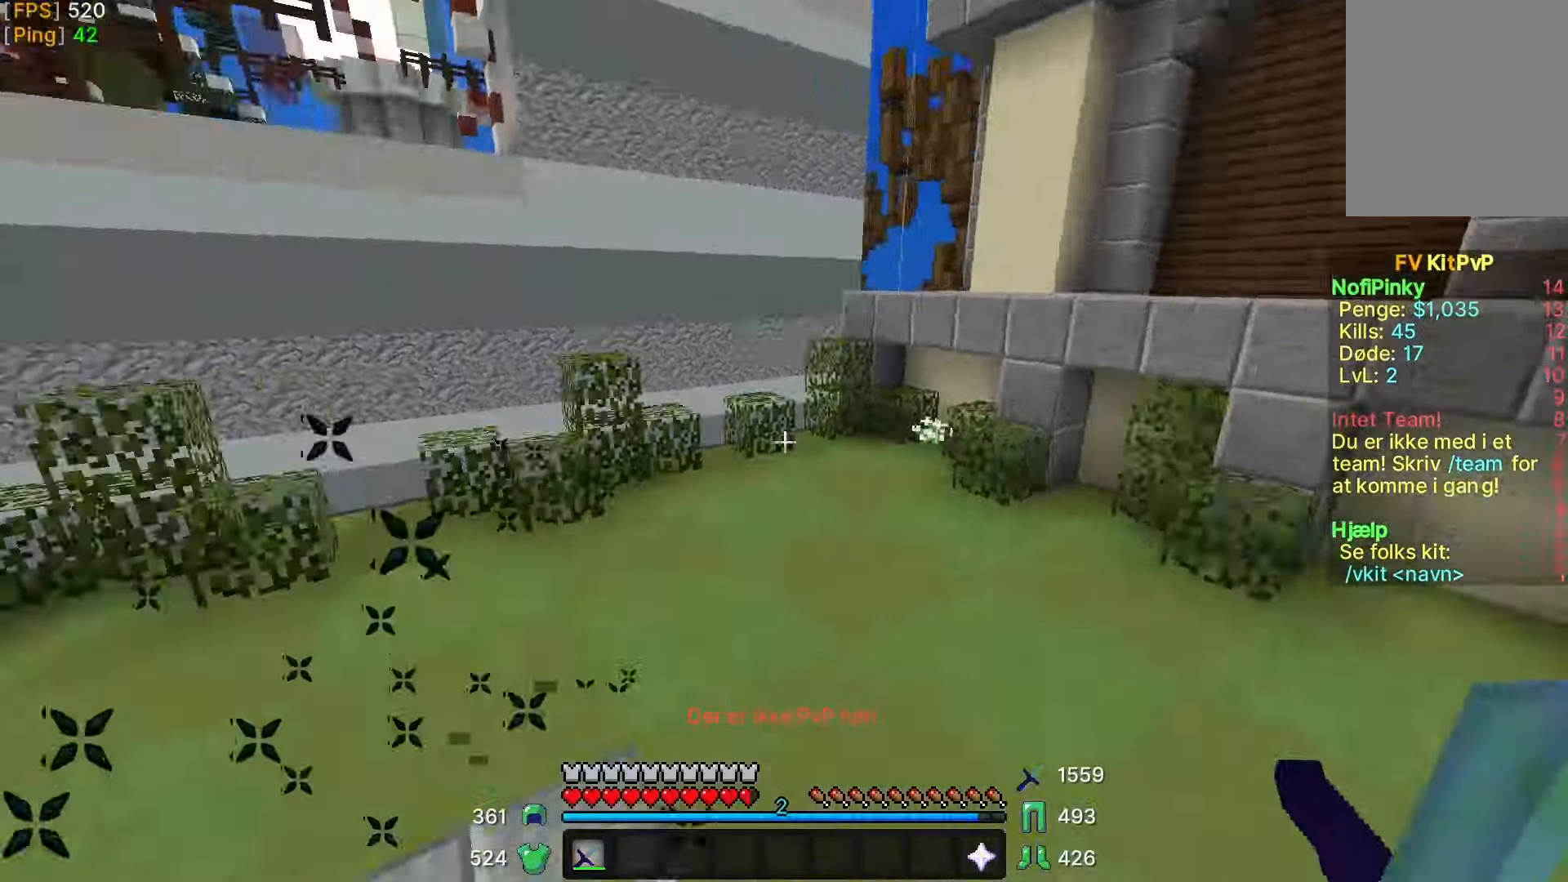
{"keys": ["a"], "mouse": [], "events": [[367, "a", "down"], [417, "s", "up"]]}
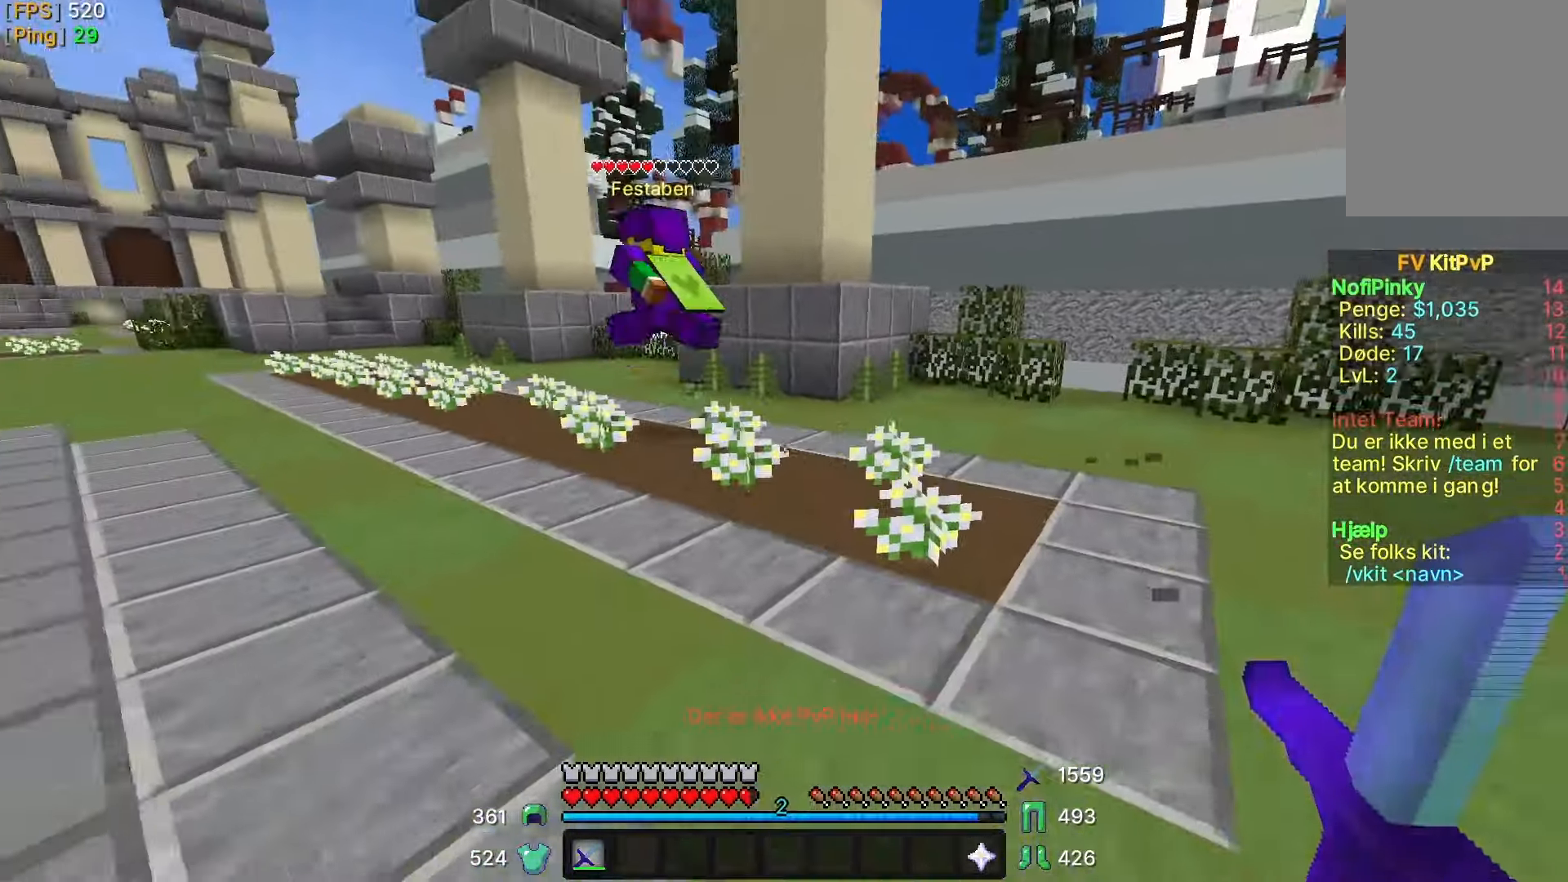
{"keys": ["d"], "mouse": [], "events": [[83, "a", "up"], [117, "w", "down"], [283, "mouse_left", "down"], [333, "mouse_left", "up"], [383, "w", "up"], [467, "d", "down"]]}
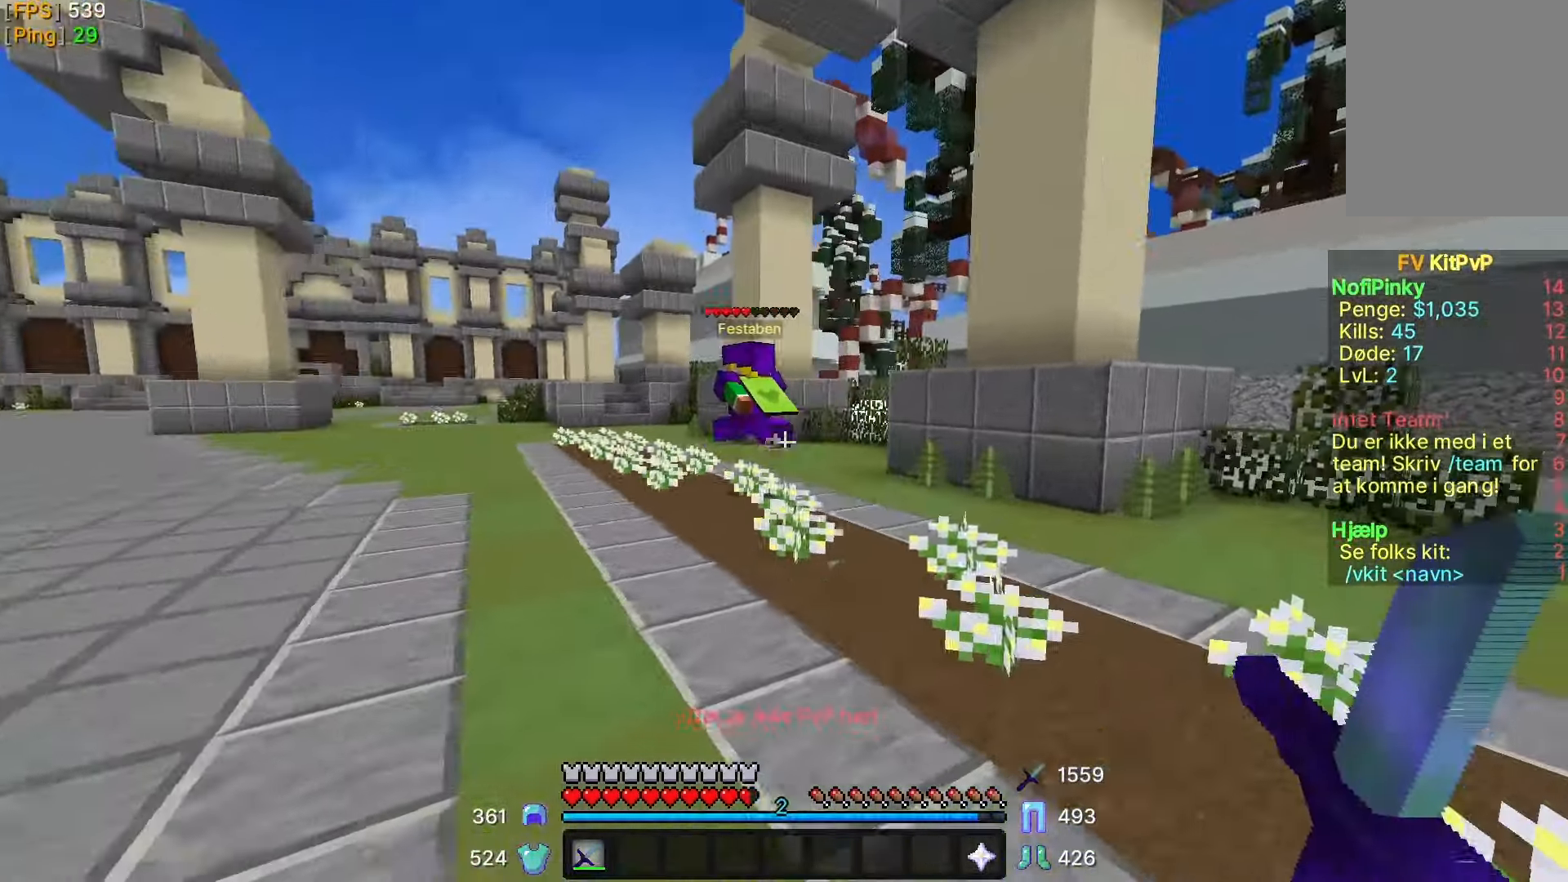
{"keys": ["d", "w"], "mouse": [], "events": [[317, "w", "down"]]}
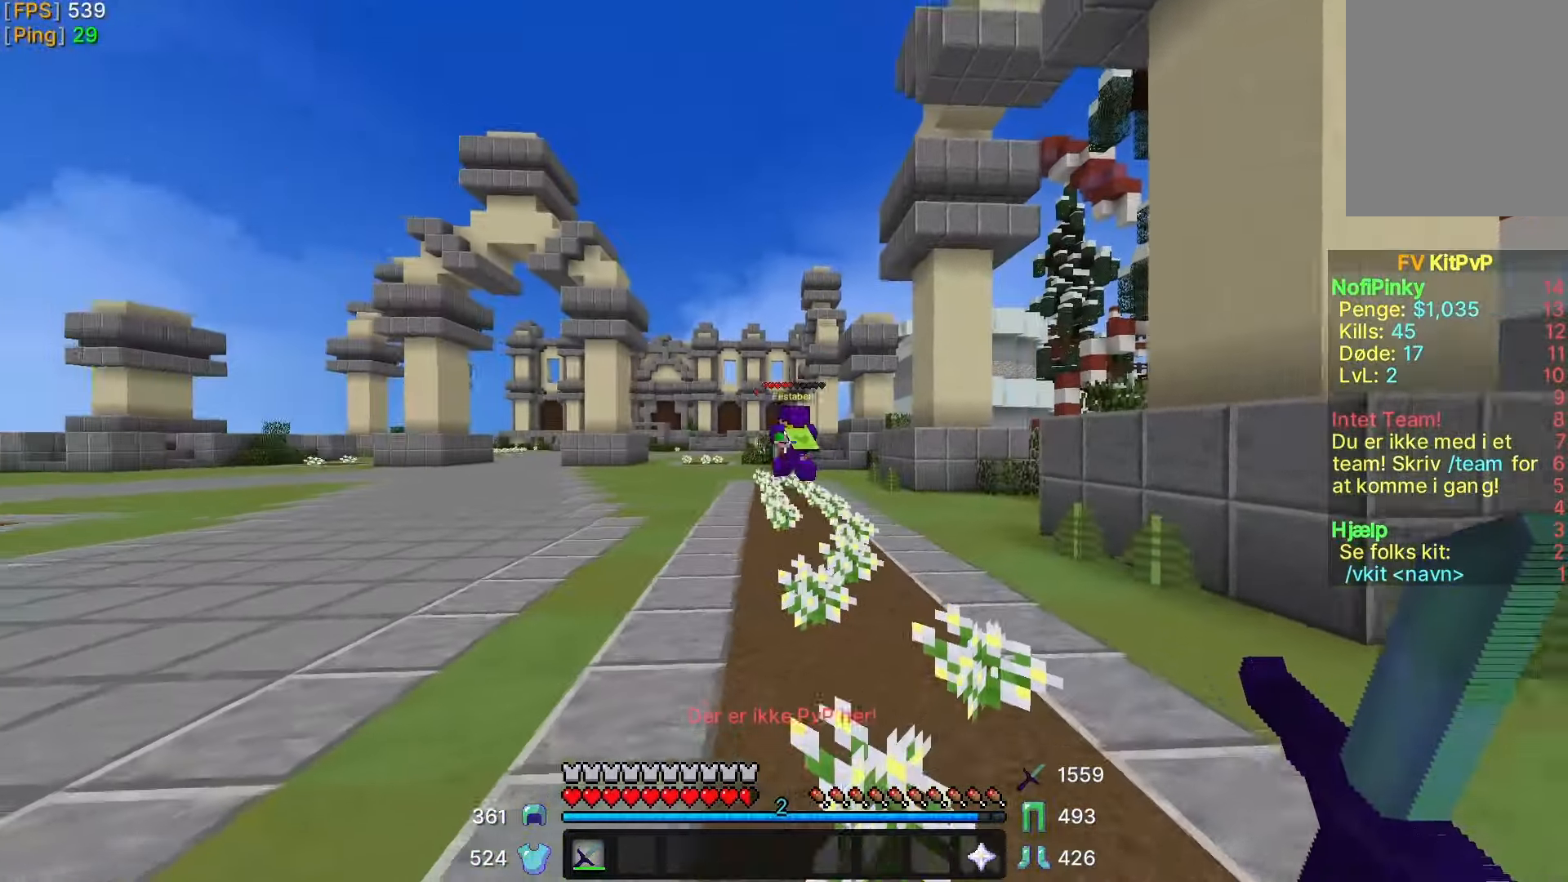
{"keys": [], "mouse": [], "events": [[117, "d", "up"], [383, "w", "up"]]}
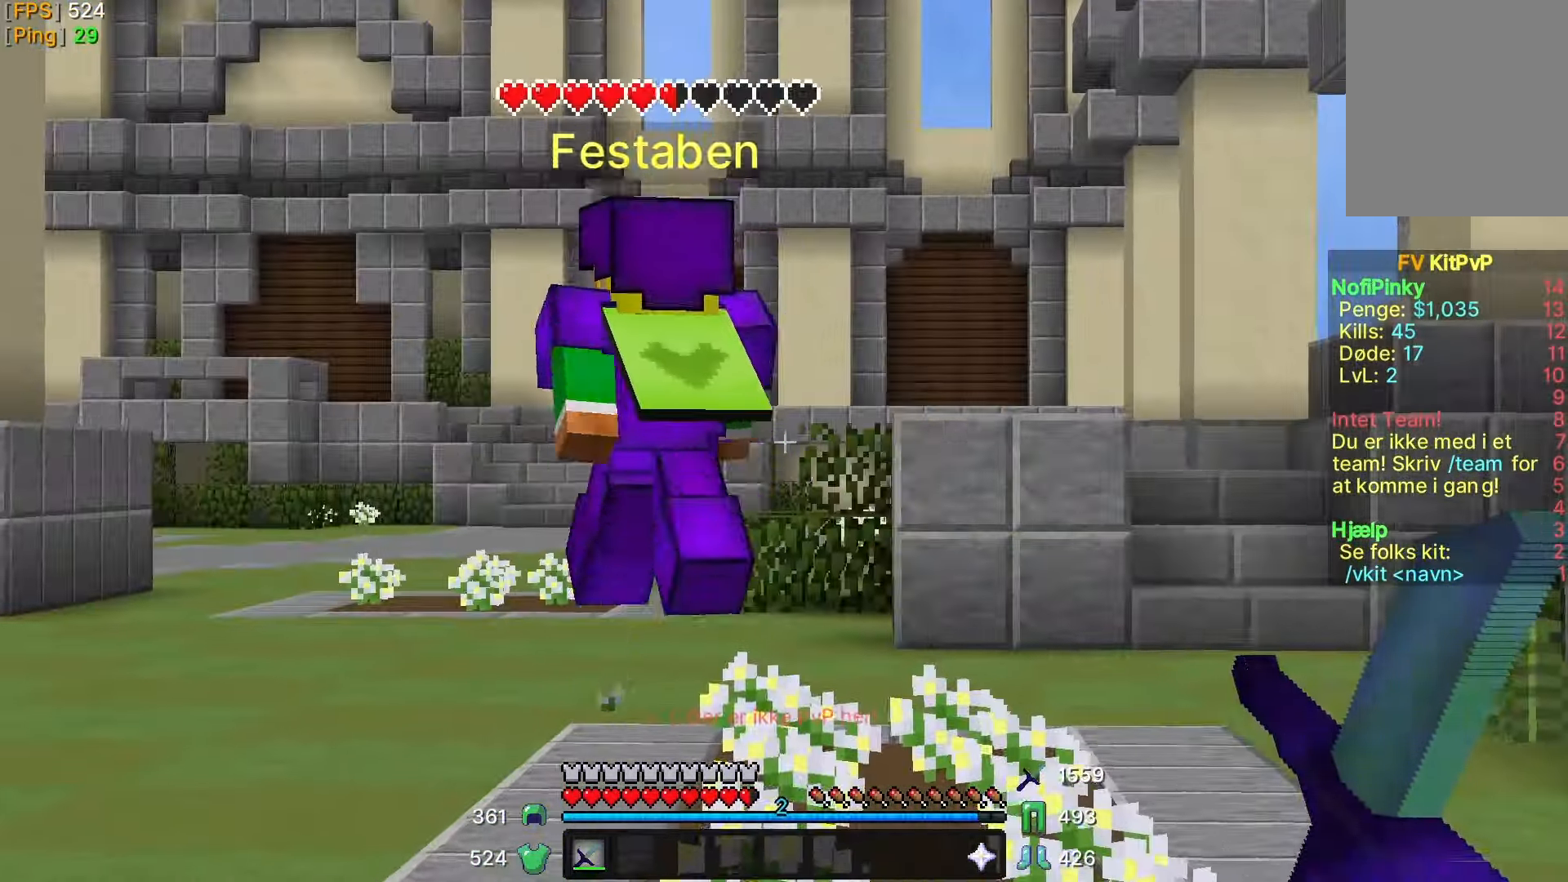
{"keys": ["w"], "mouse": [], "events": [[67, "a", "down"], [317, "w", "down"], [483, "a", "up"]]}
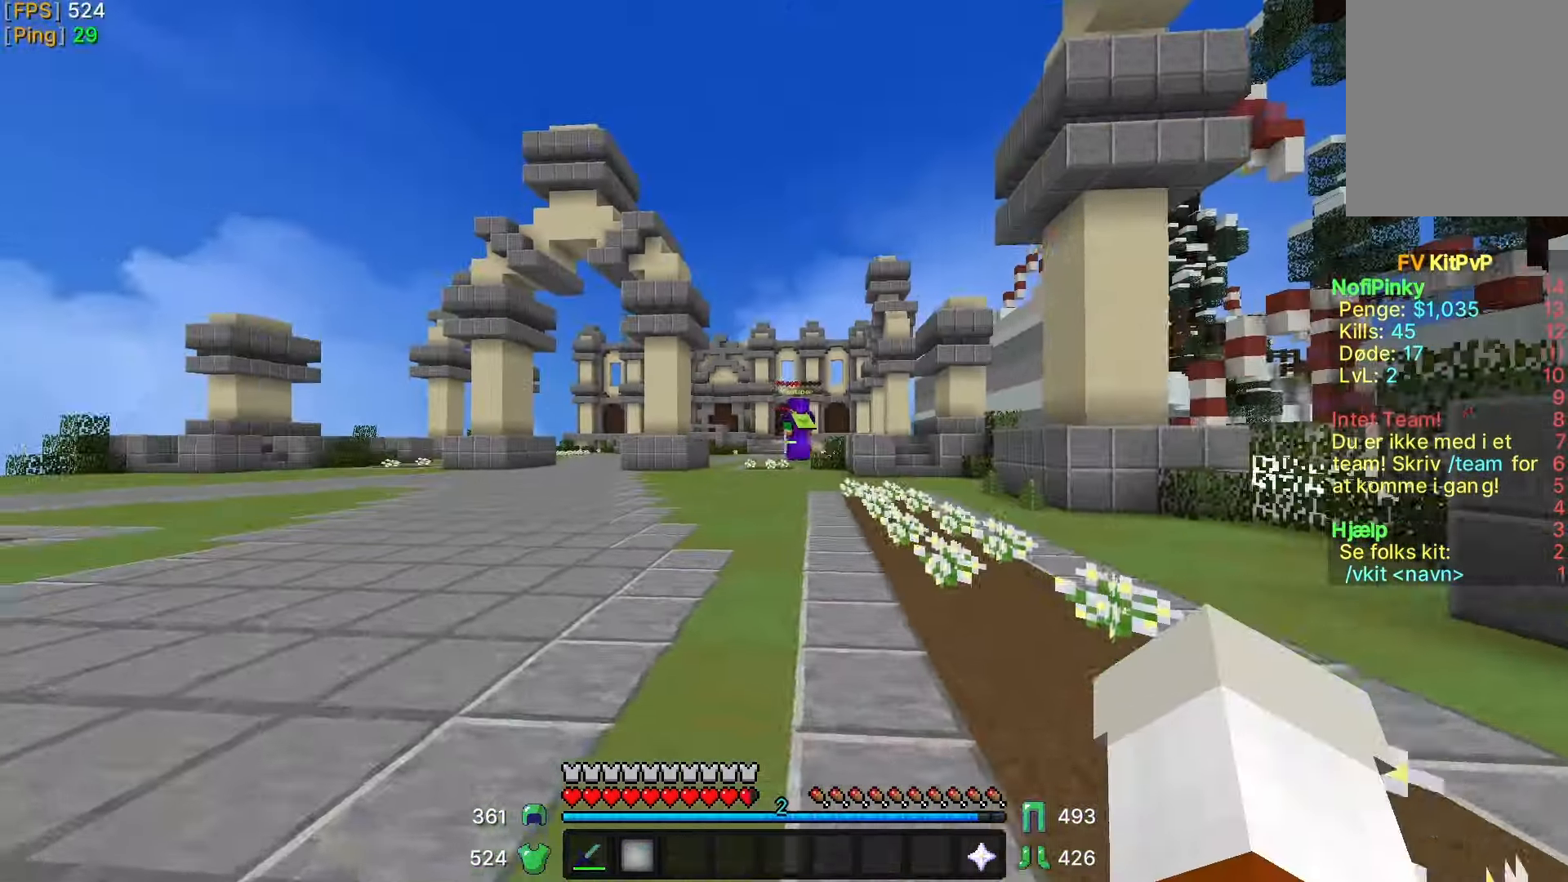
{"keys": ["w"], "mouse": [], "events": []}
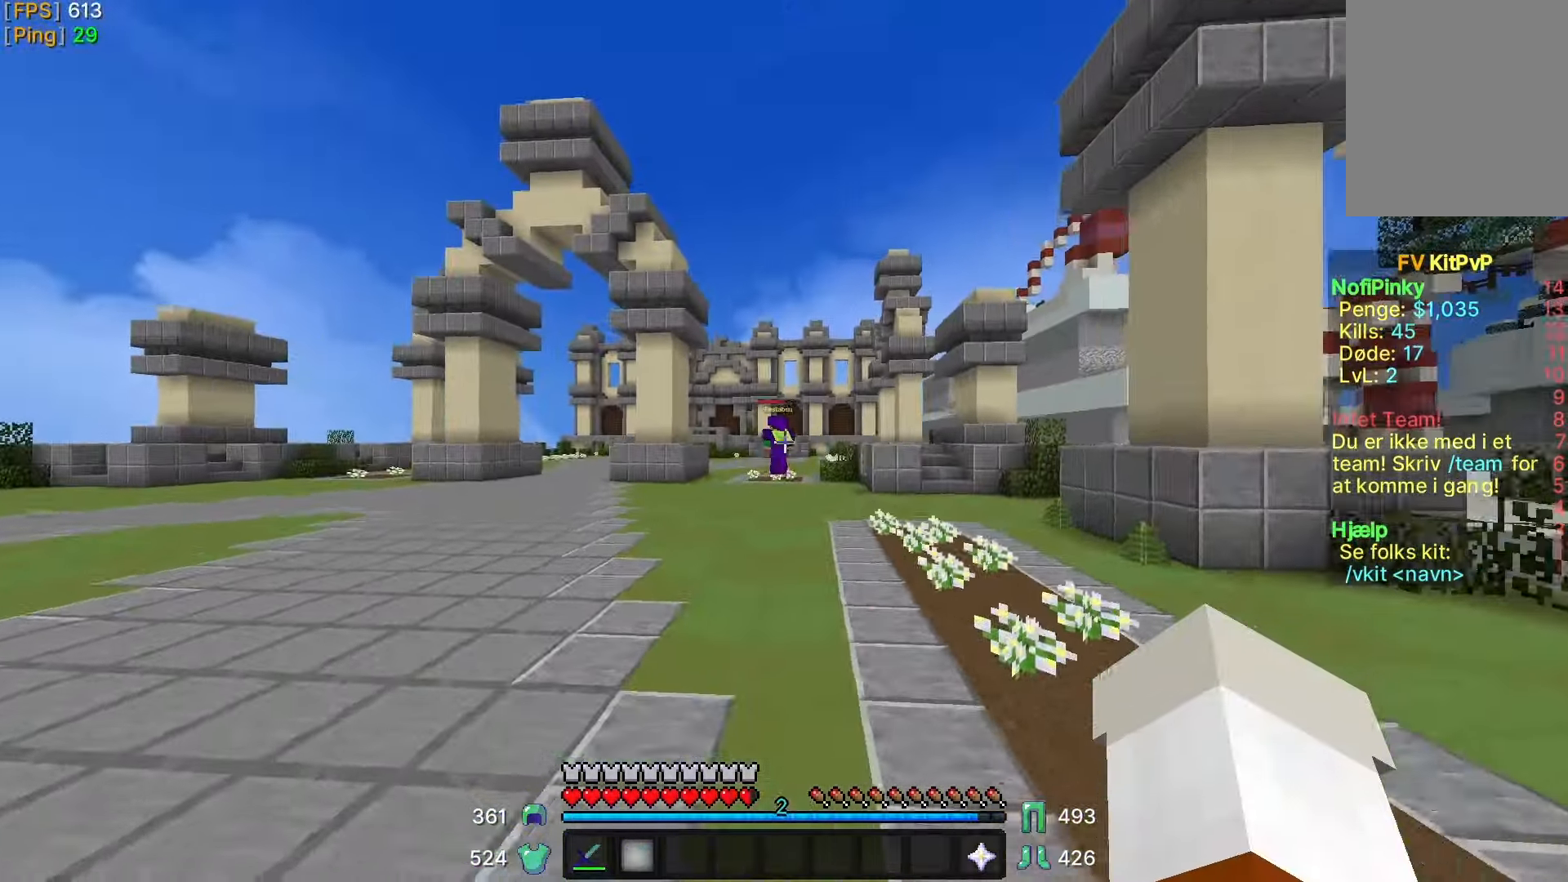
{"keys": ["w"], "mouse": [], "events": [[17, "a", "down"], [433, "a", "up"]]}
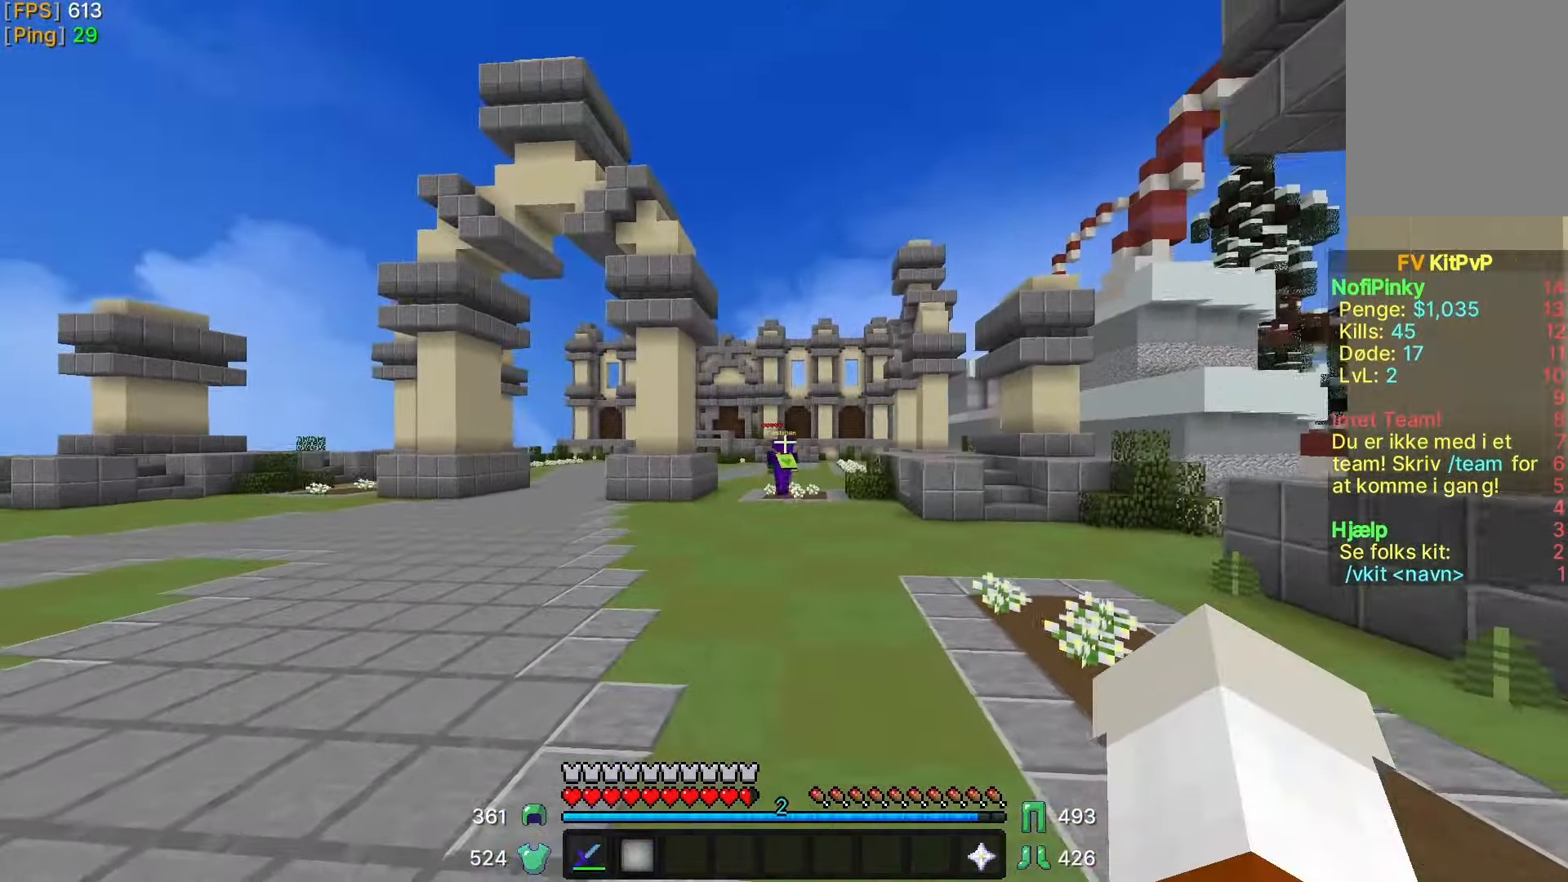
{"keys": ["a", "w"], "mouse": [], "events": [[267, "a", "down"]]}
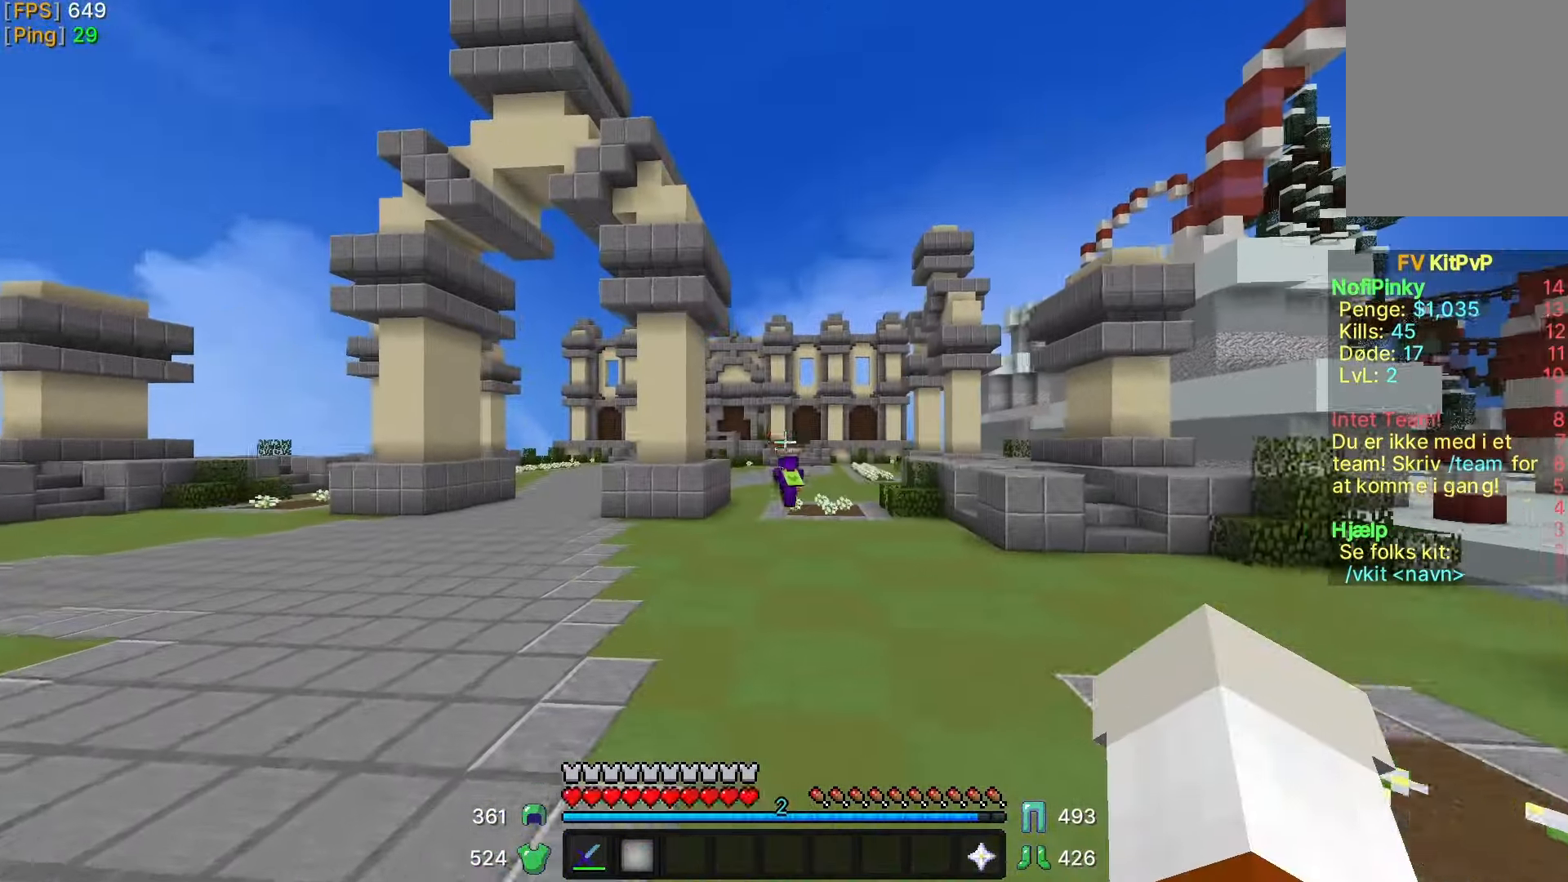
{"keys": ["a", "w"], "mouse": [], "events": [[67, "a", "up"], [267, "a", "down"]]}
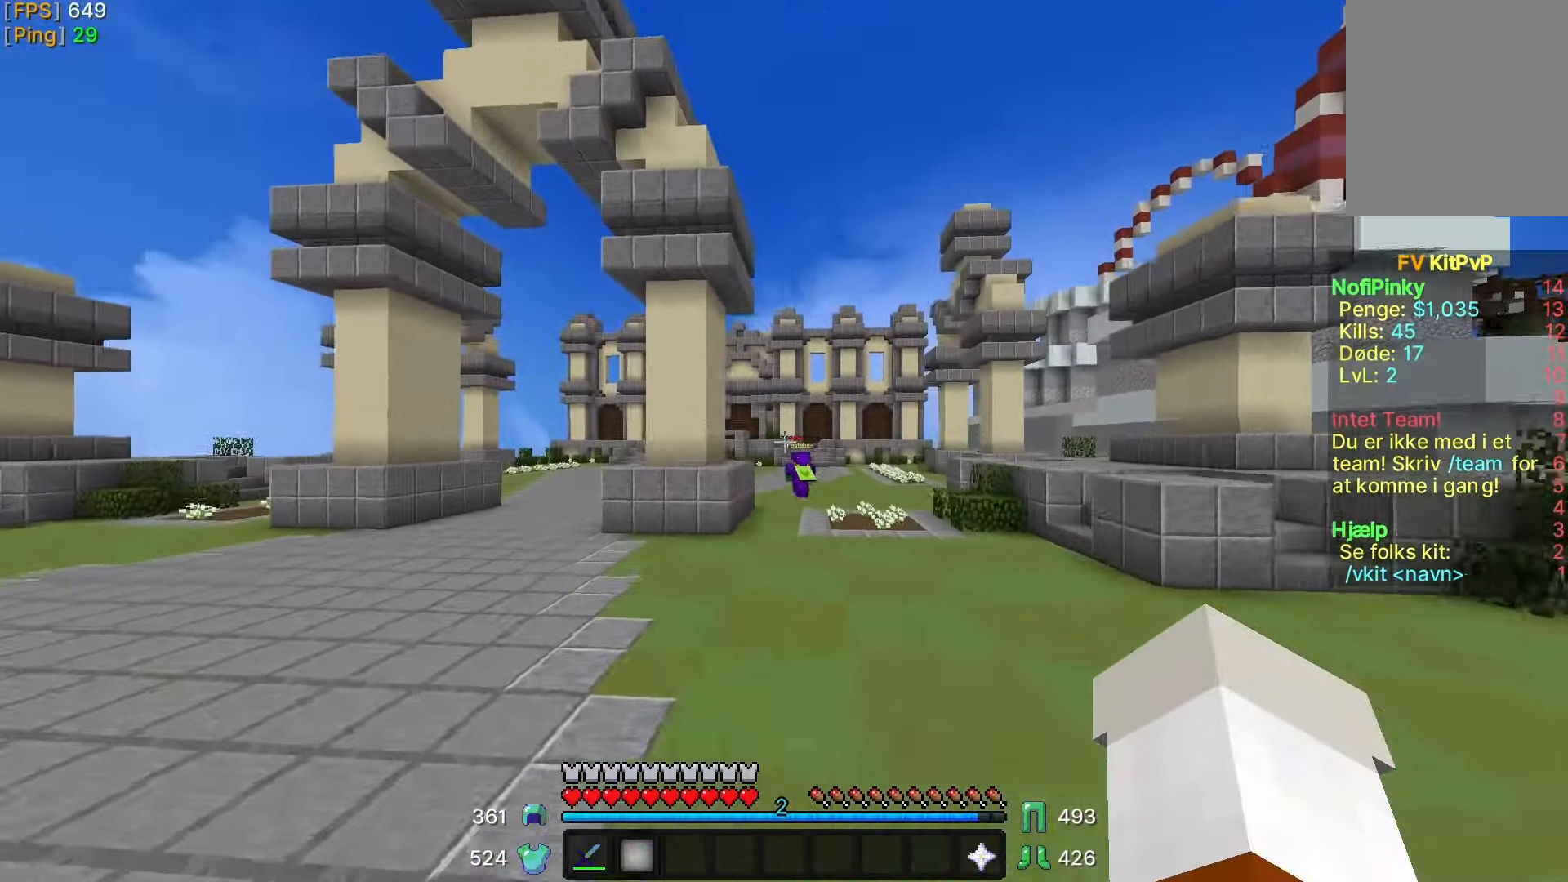
{"keys": ["a", "w"], "mouse": [], "events": []}
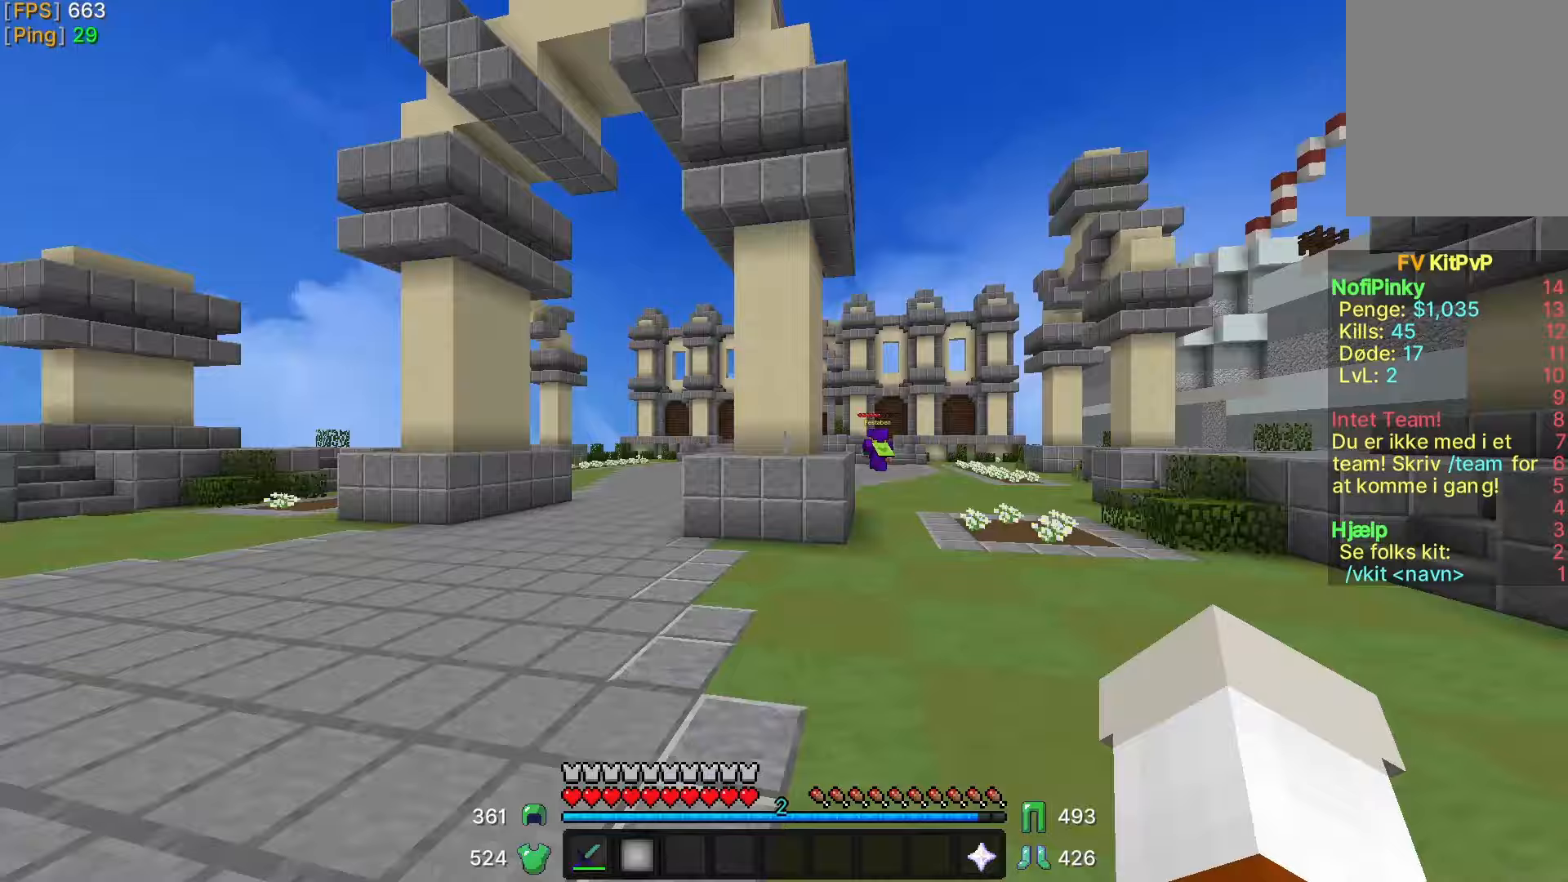
{"keys": ["w"], "mouse": [], "events": [[283, "a", "up"]]}
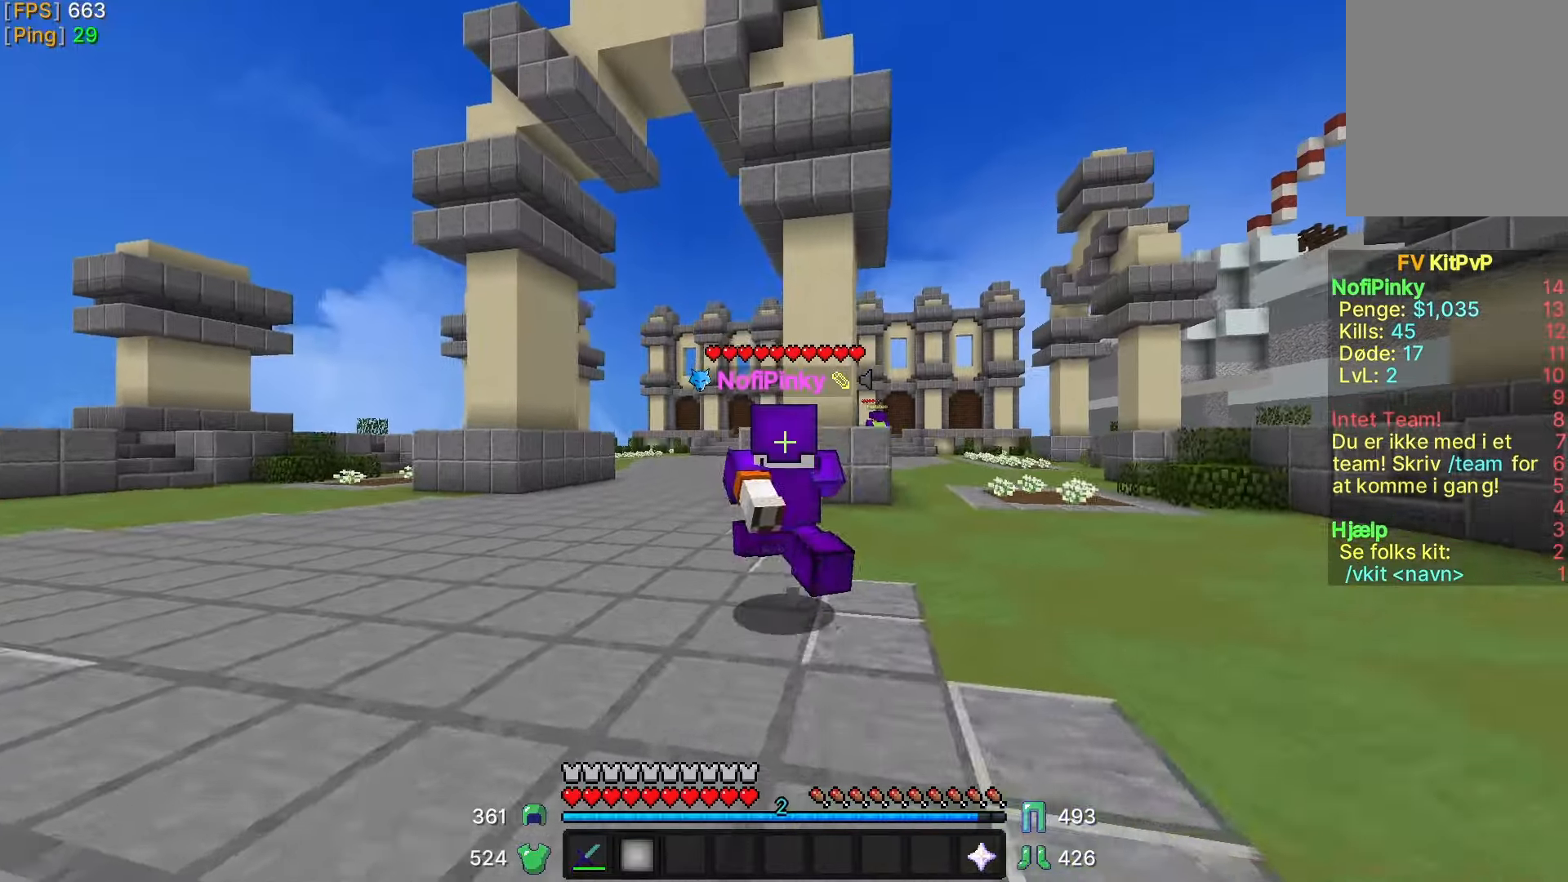
{"keys": ["a", "w"], "mouse": [], "events": [[217, "a", "down"]]}
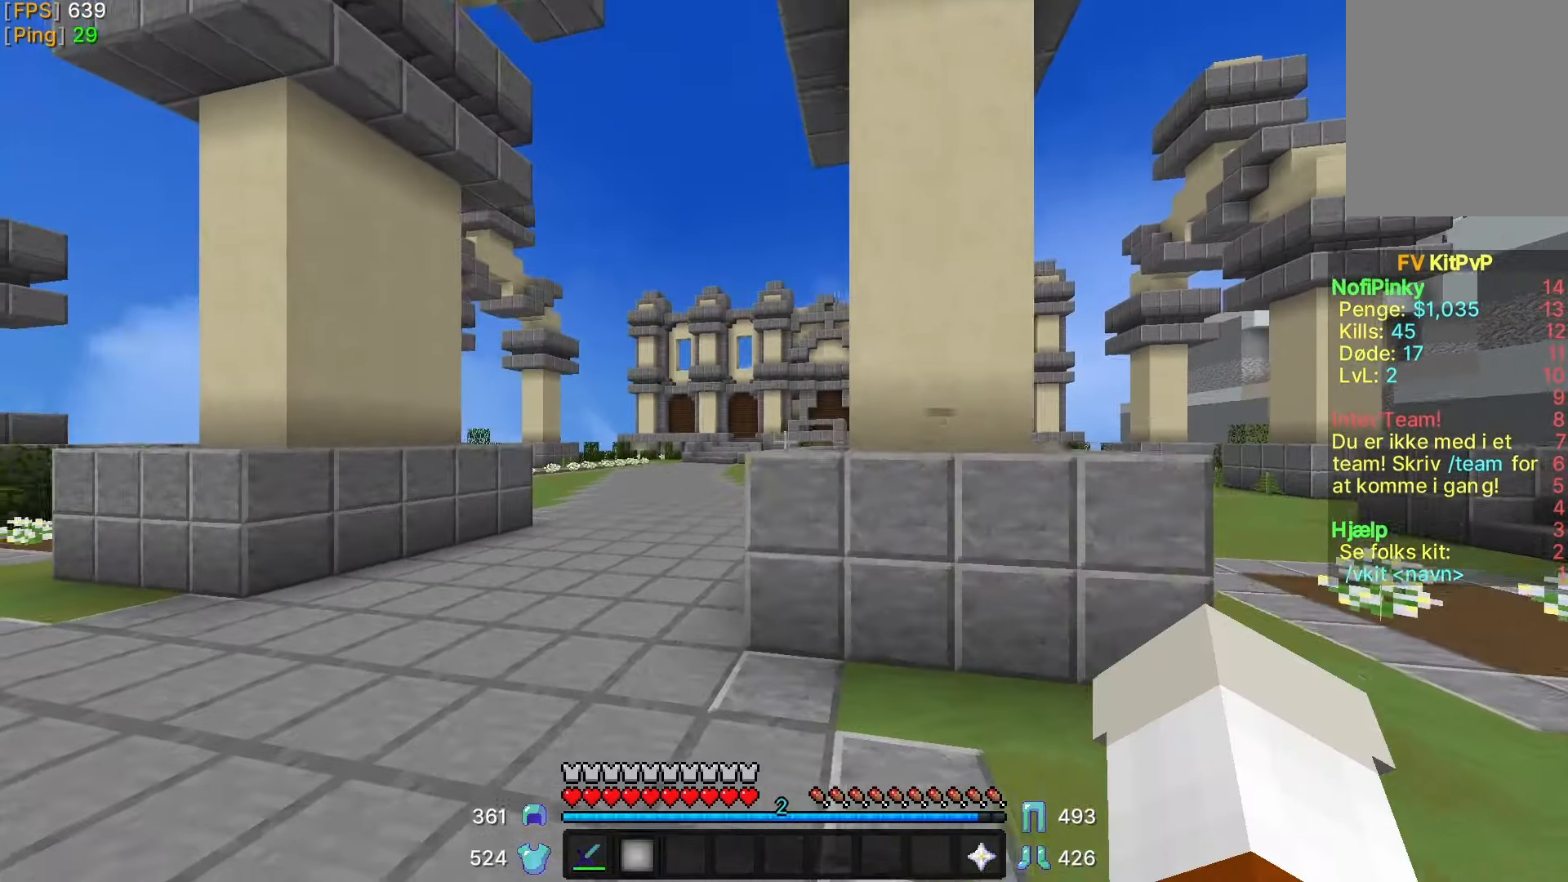
{"keys": ["w"], "mouse": [], "events": [[33, "a", "up"], [317, "a", "down"], [367, "a", "up"]]}
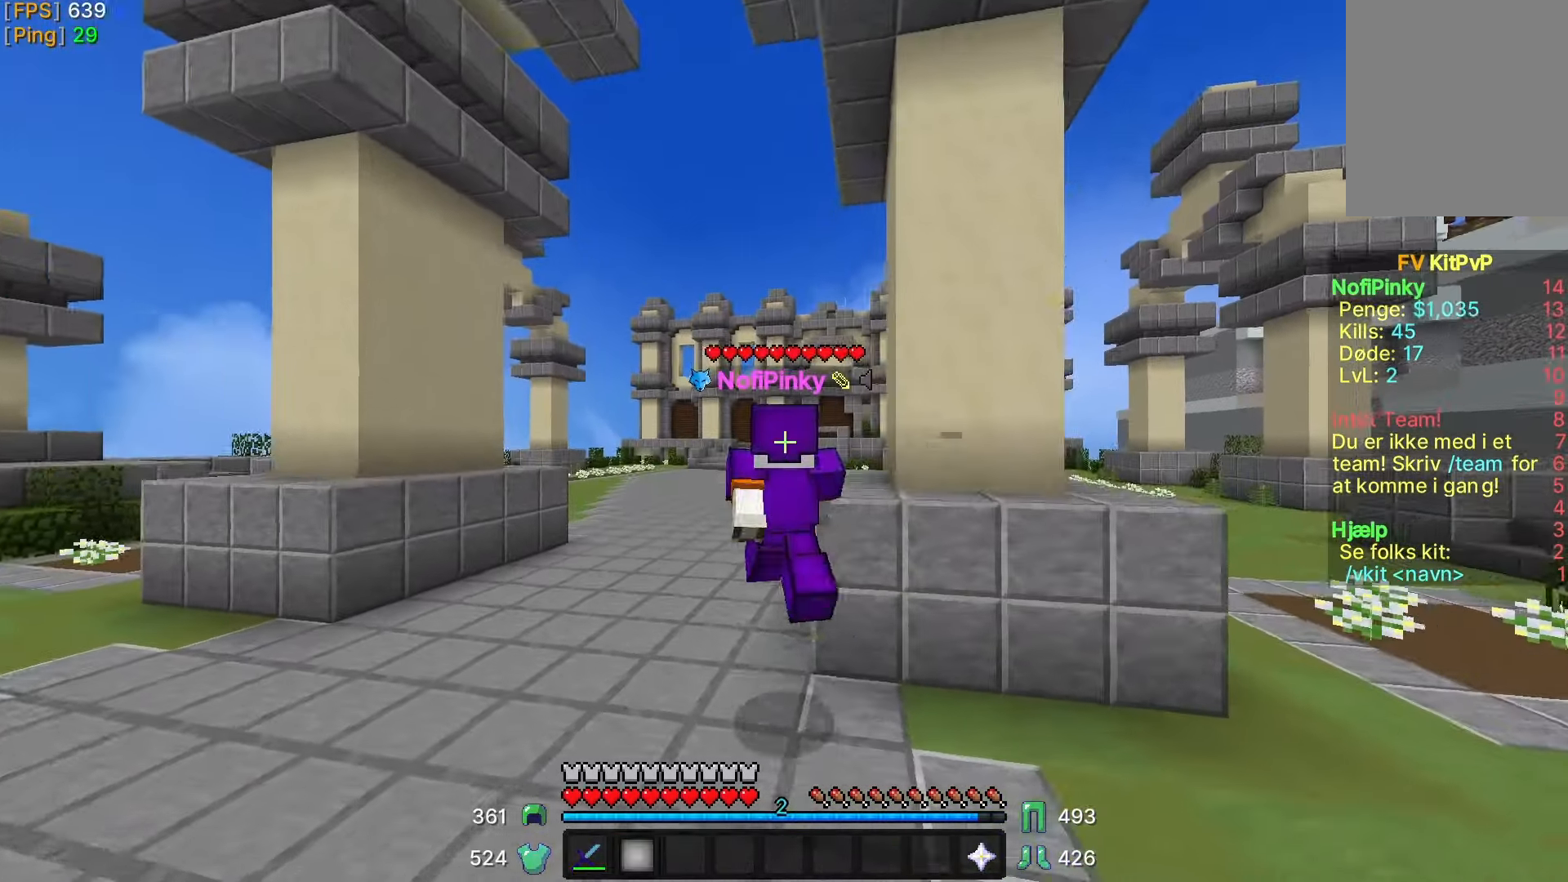
{"keys": ["w"], "mouse": [], "events": [[67, "a", "down"], [117, "a", "up"]]}
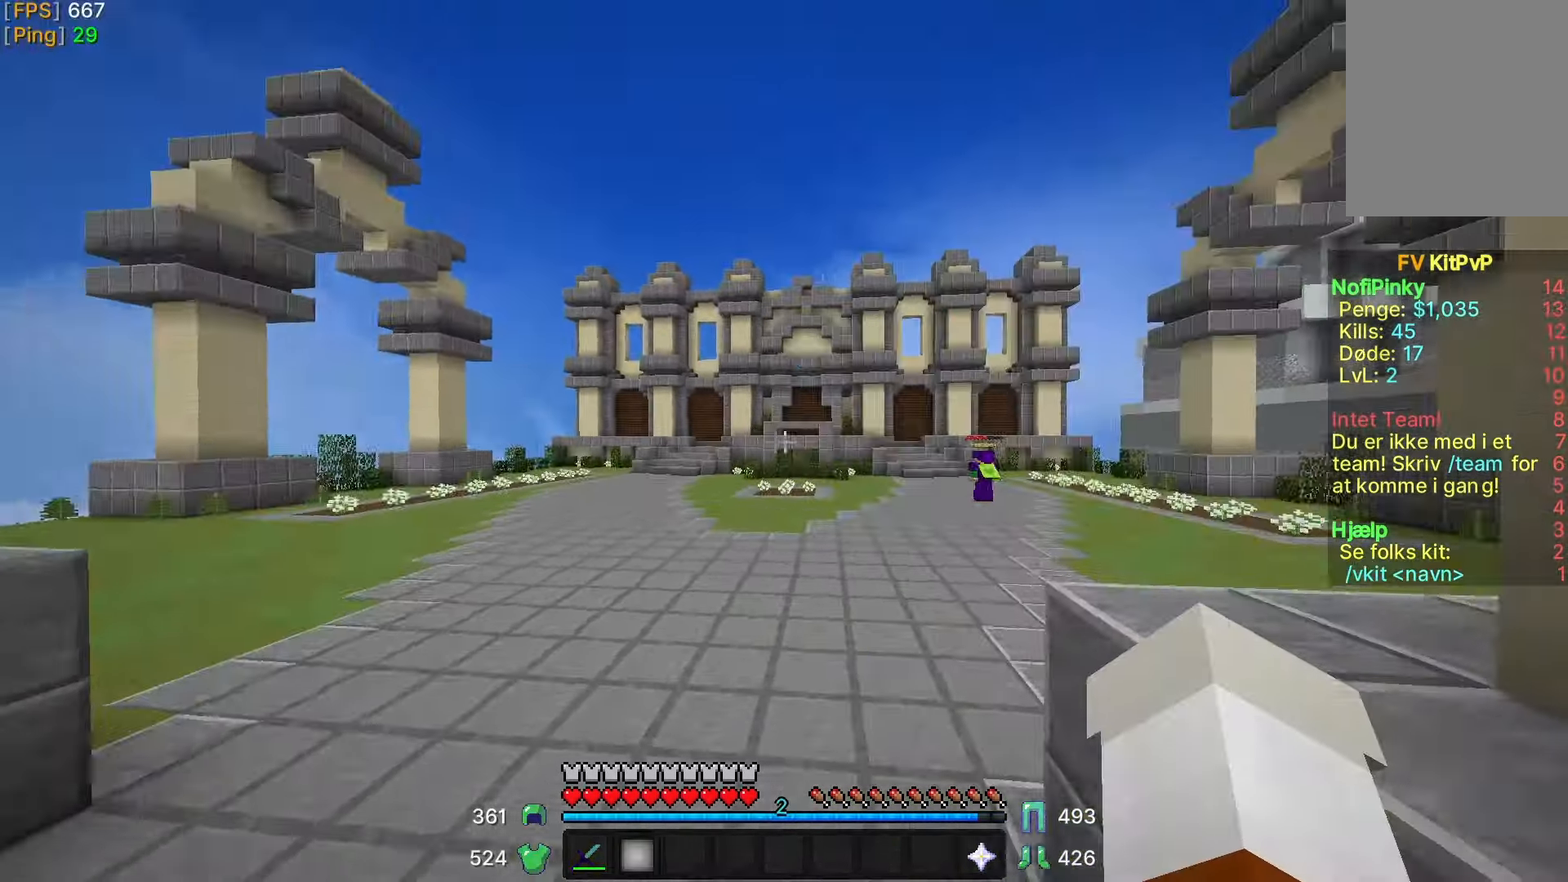
{"keys": ["a", "w"], "mouse": [], "events": [[467, "a", "down"]]}
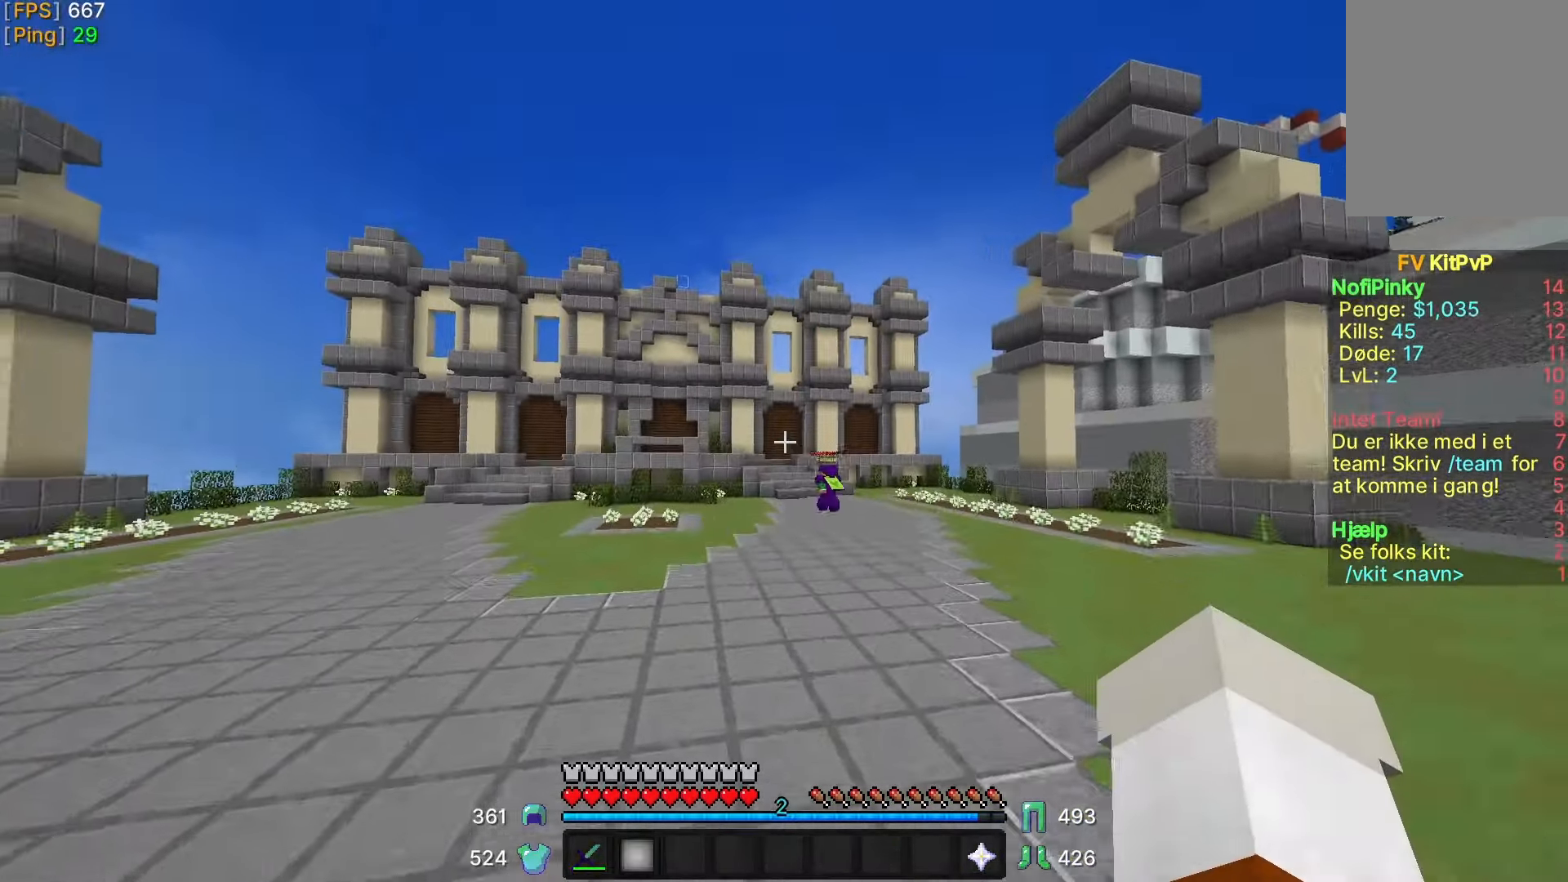
{"keys": ["w"], "mouse": [], "events": [[133, "a", "up"]]}
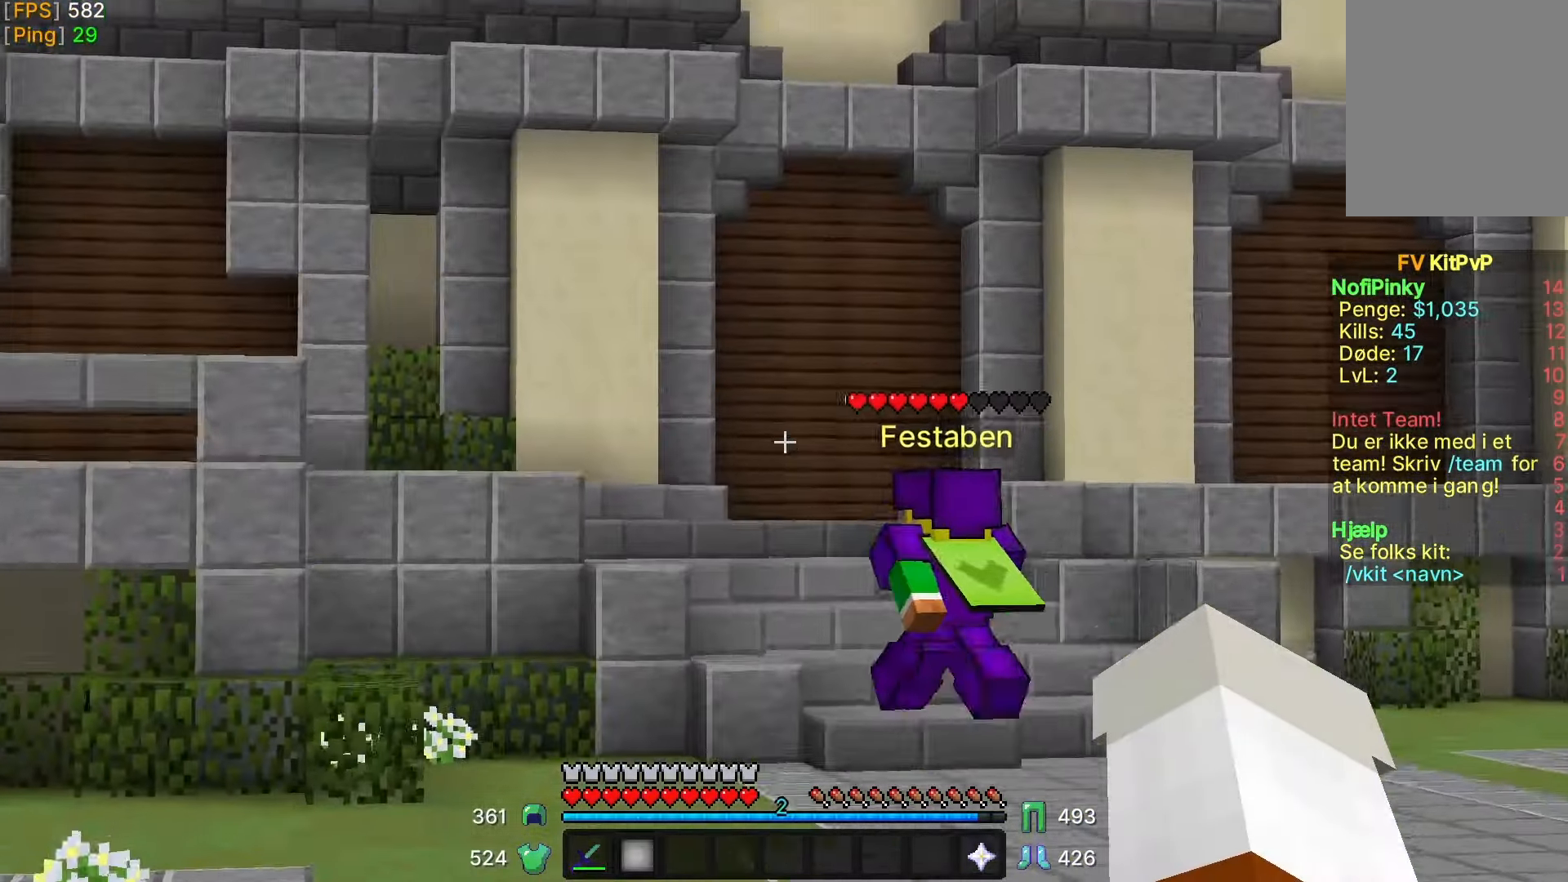
{"keys": ["w"], "mouse": [], "events": []}
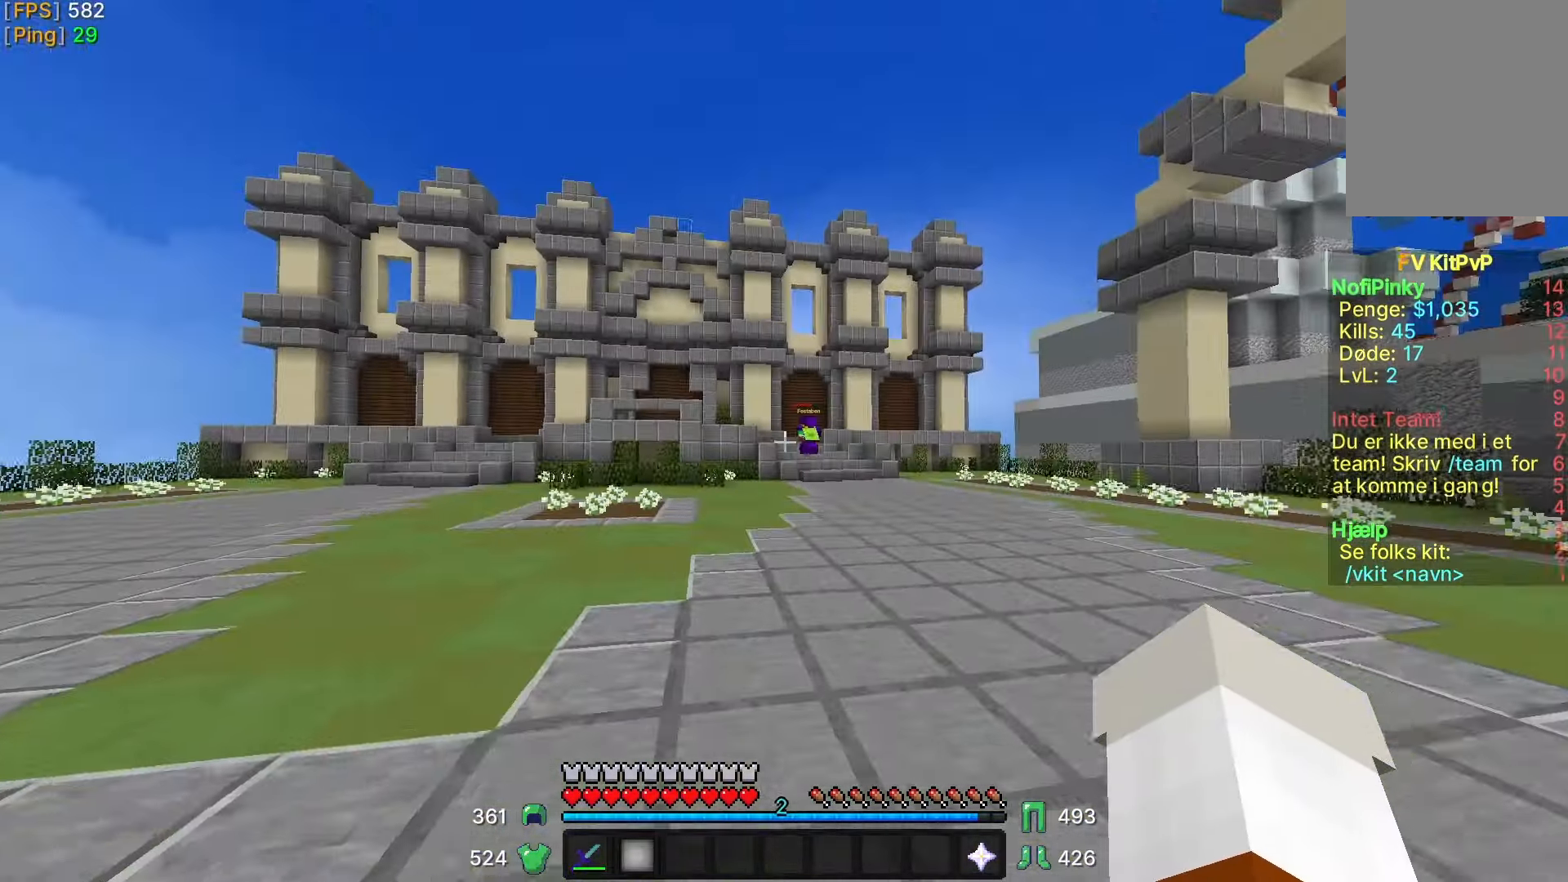
{"keys": ["w"], "mouse": [], "events": []}
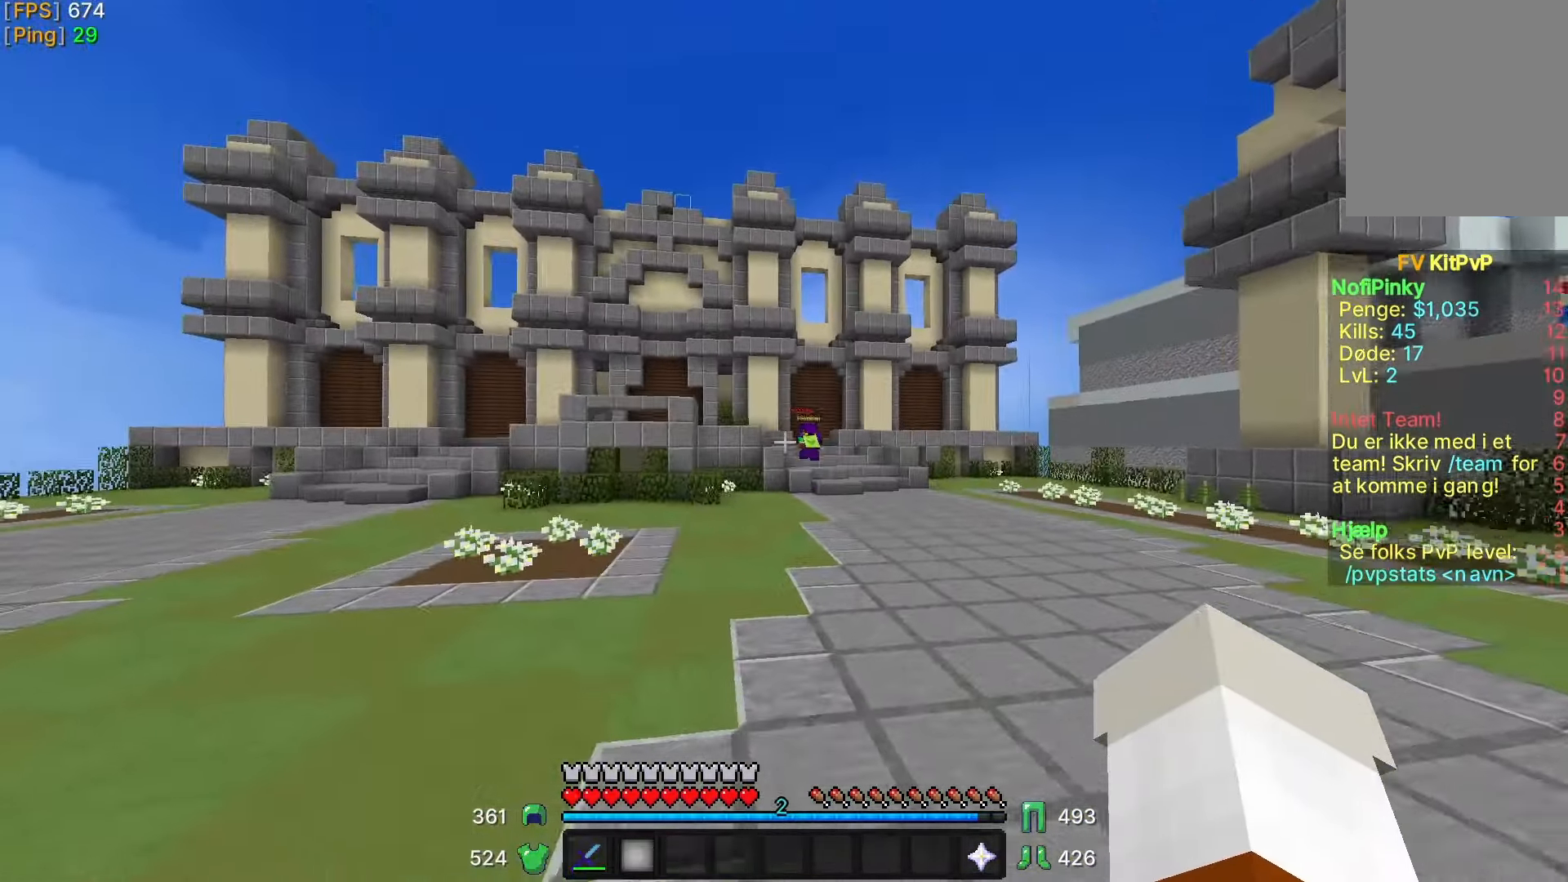
{"keys": ["a", "w"], "mouse": [], "events": [[167, "a", "down"]]}
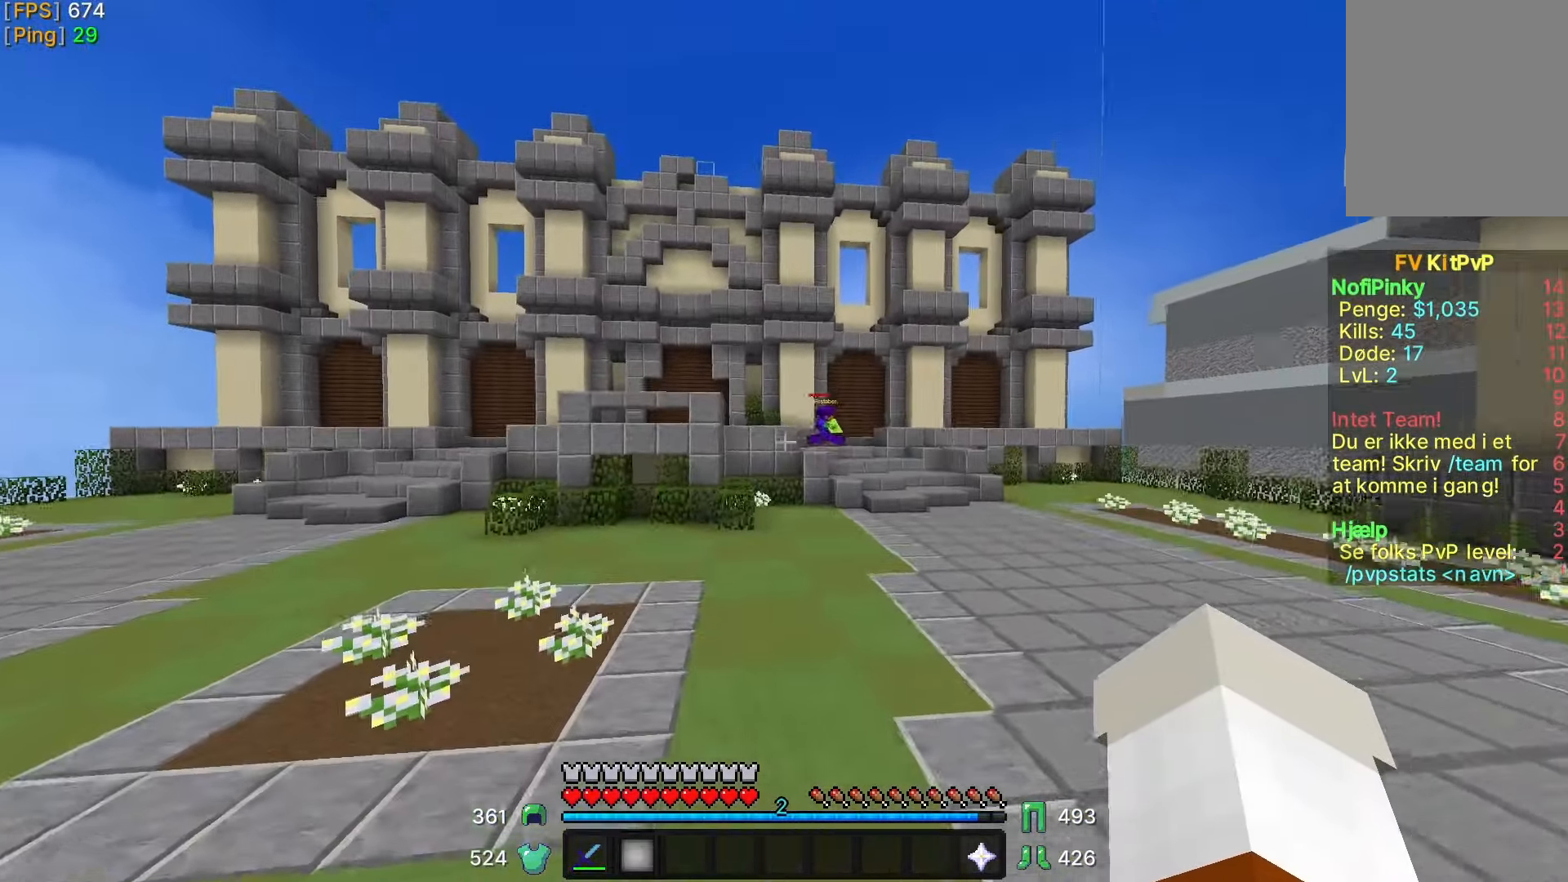
{"keys": ["a", "w"], "mouse": [], "events": []}
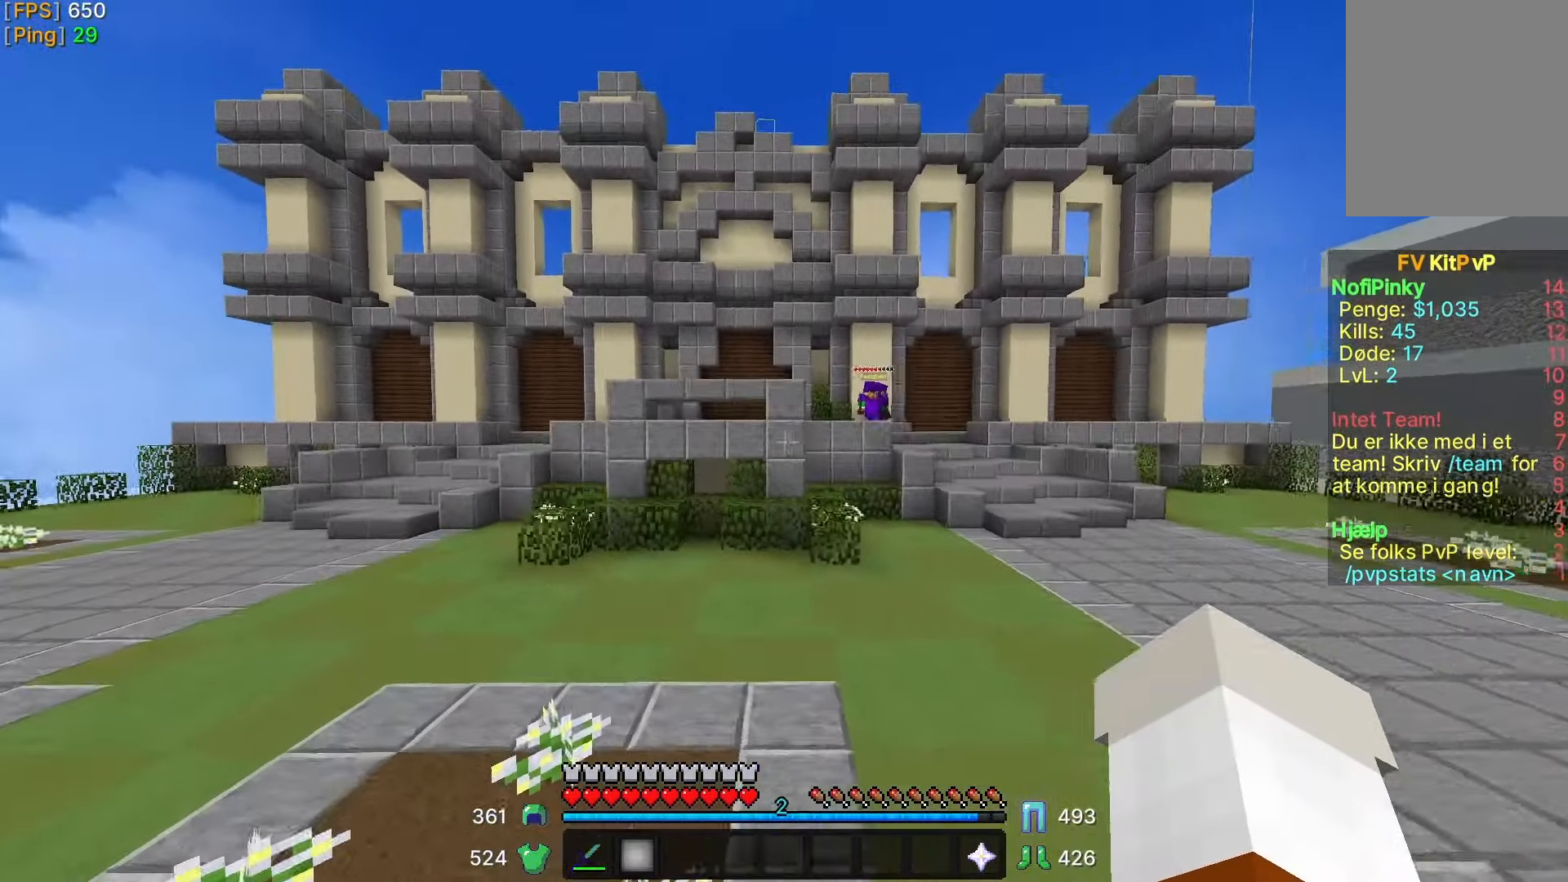
{"keys": ["d", "w"], "mouse": [], "events": [[317, "a", "up"], [483, "d", "down"]]}
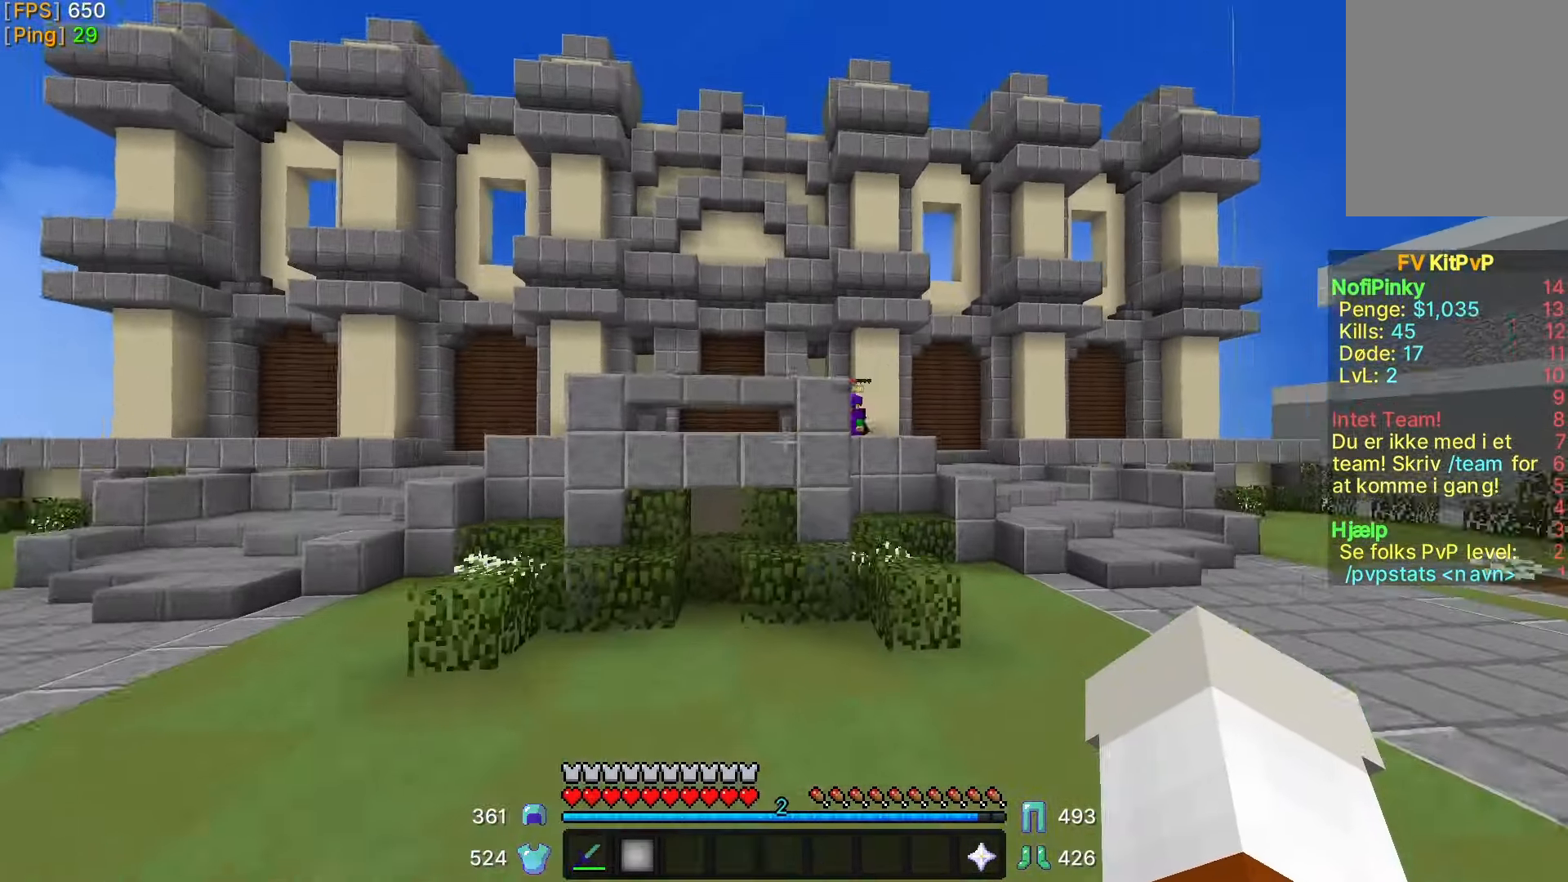
{"keys": ["a", "w"], "mouse": [], "events": [[367, "a", "down"], [367, "d", "up"]]}
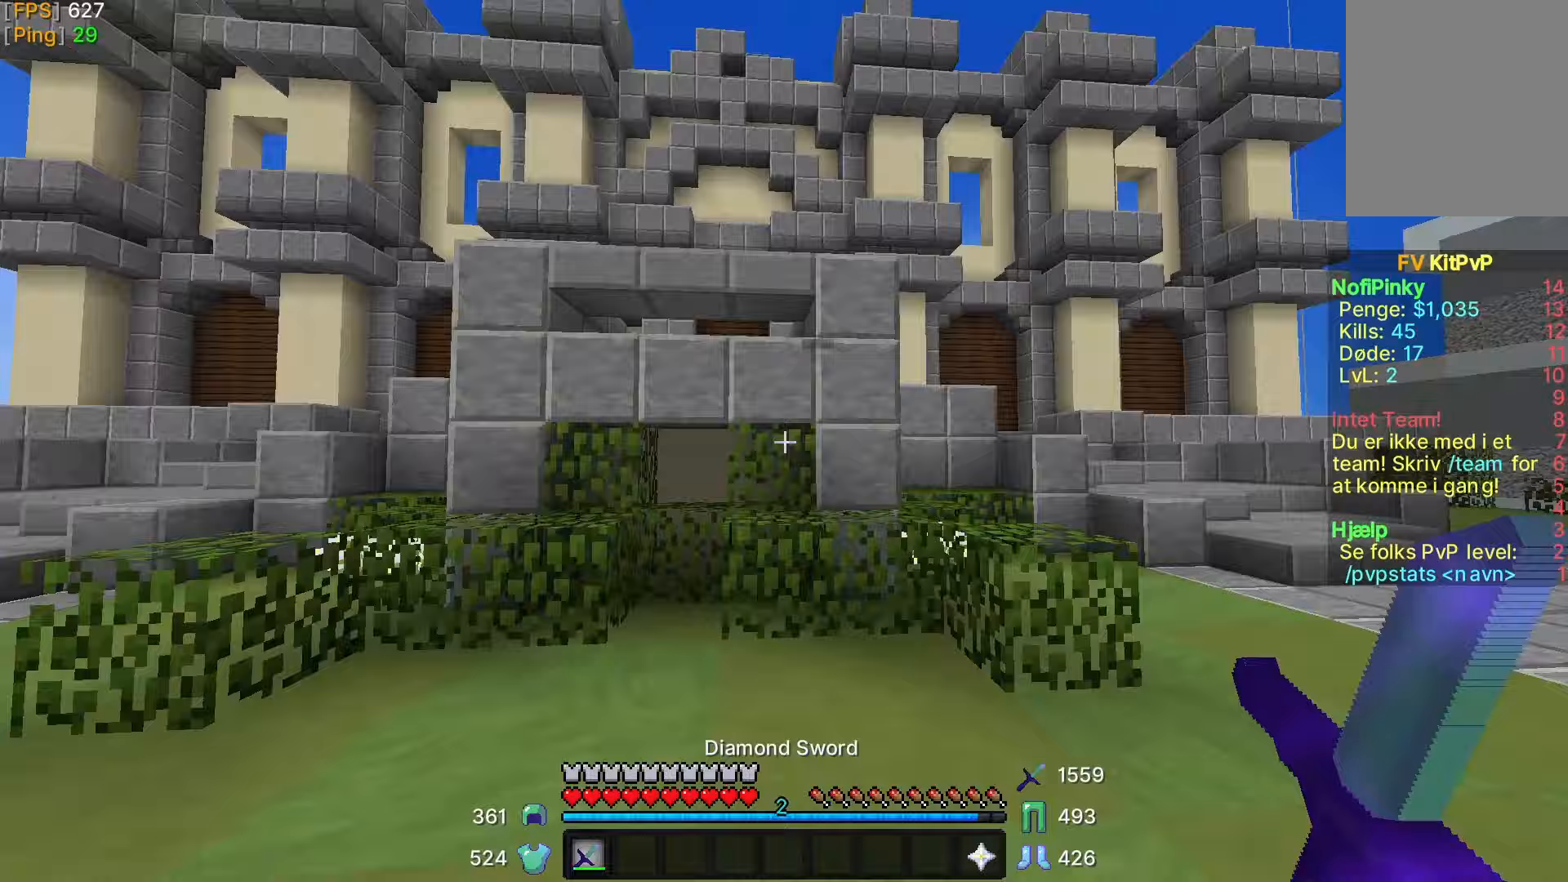
{"keys": ["a", "w"], "mouse": [], "events": [[167, "a", "up"], [217, "d", "down"], [417, "d", "up"], [467, "a", "down"]]}
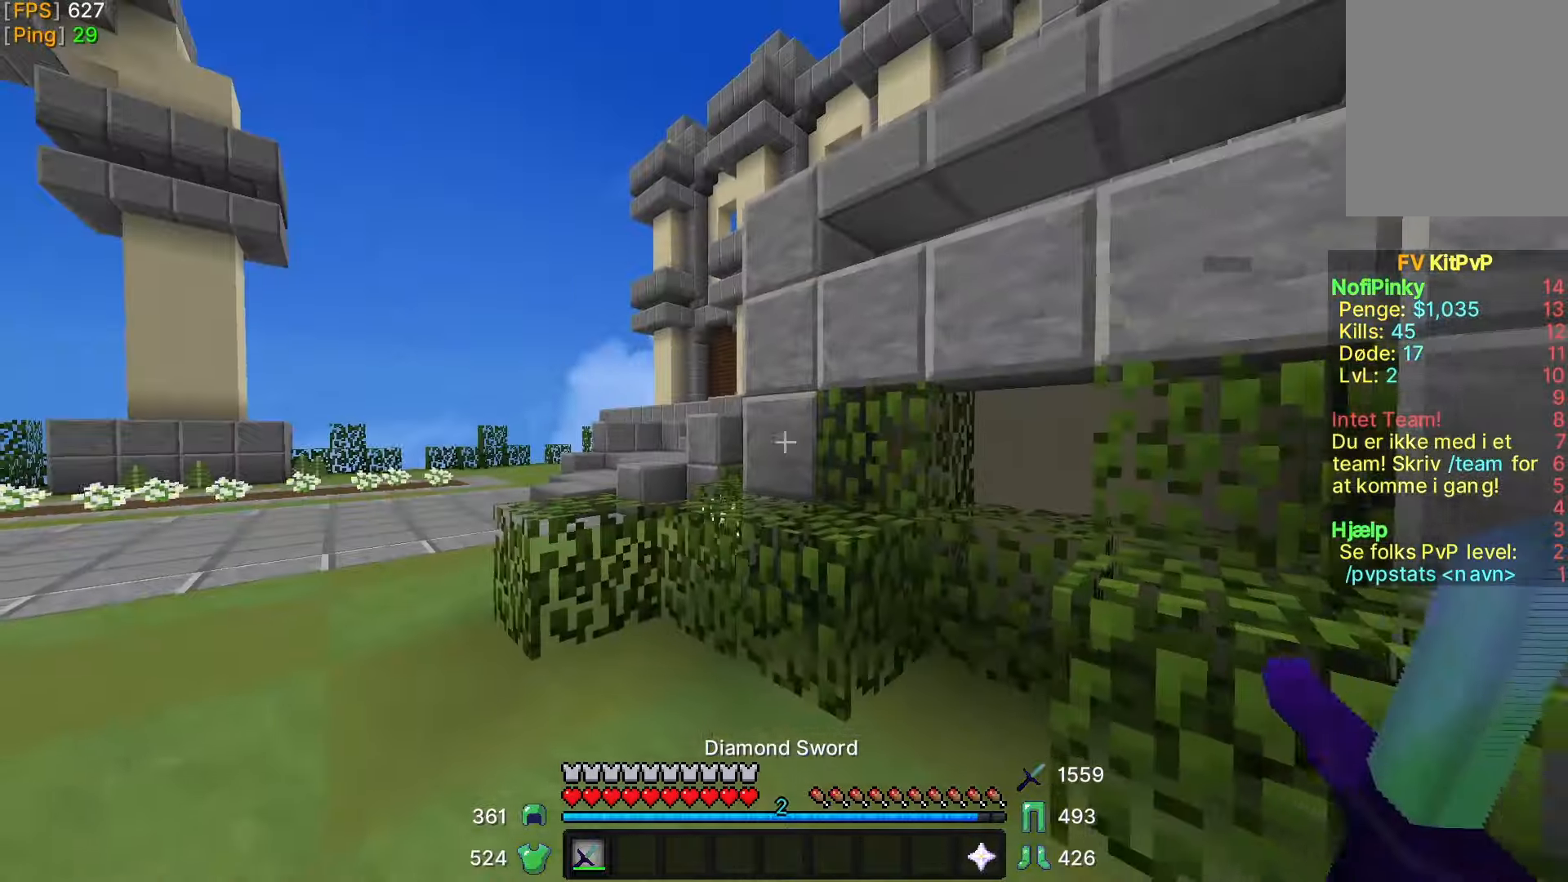
{"keys": ["a", "w"], "mouse": [], "events": []}
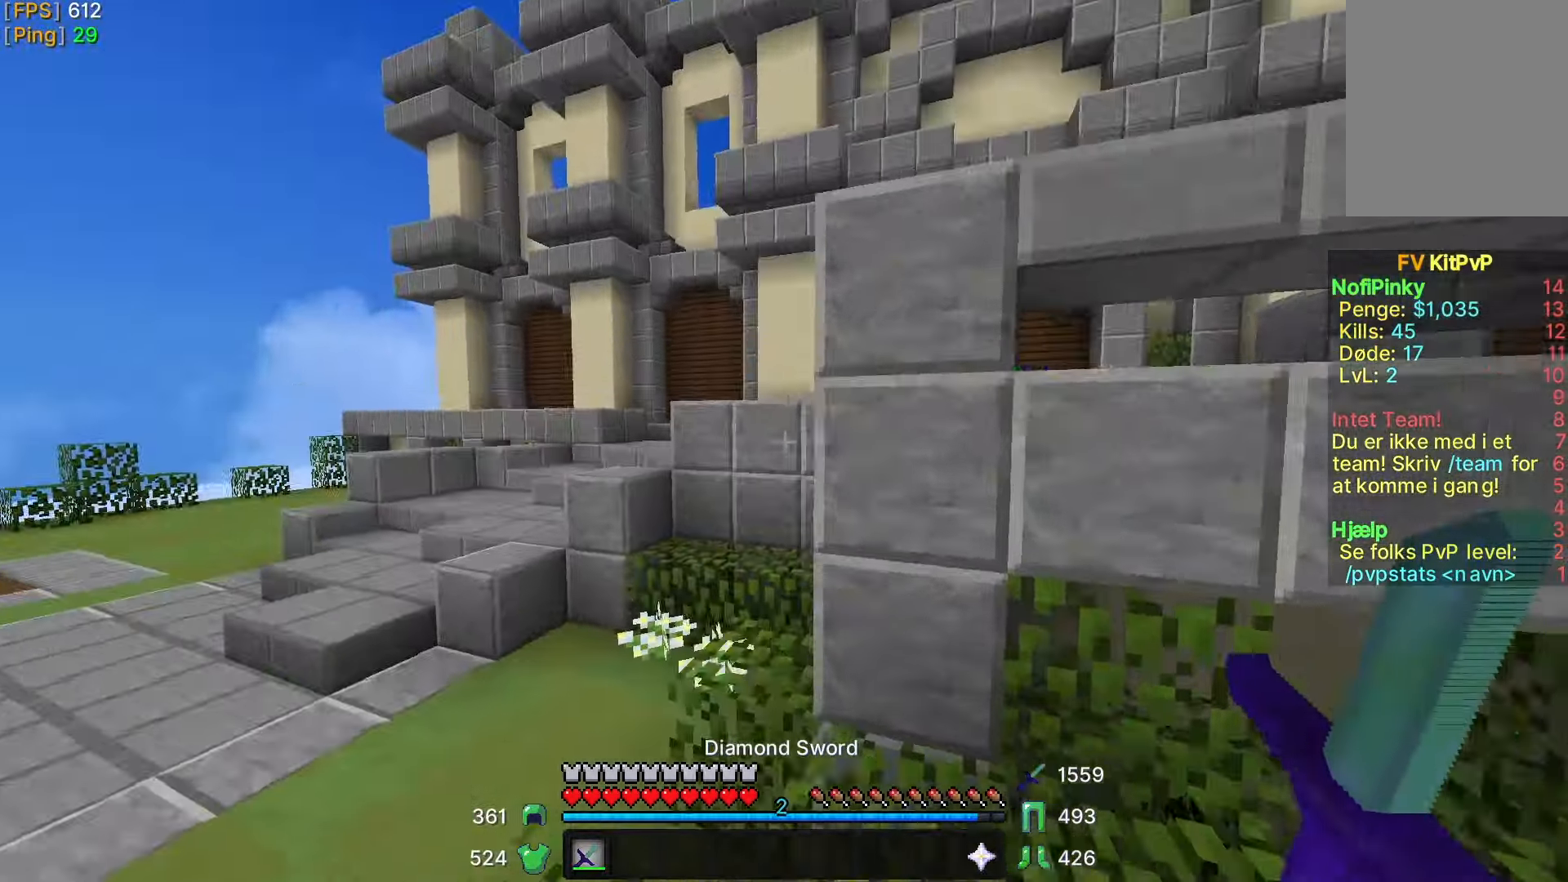
{"keys": ["w"], "mouse": [], "events": [[67, "a", "up"]]}